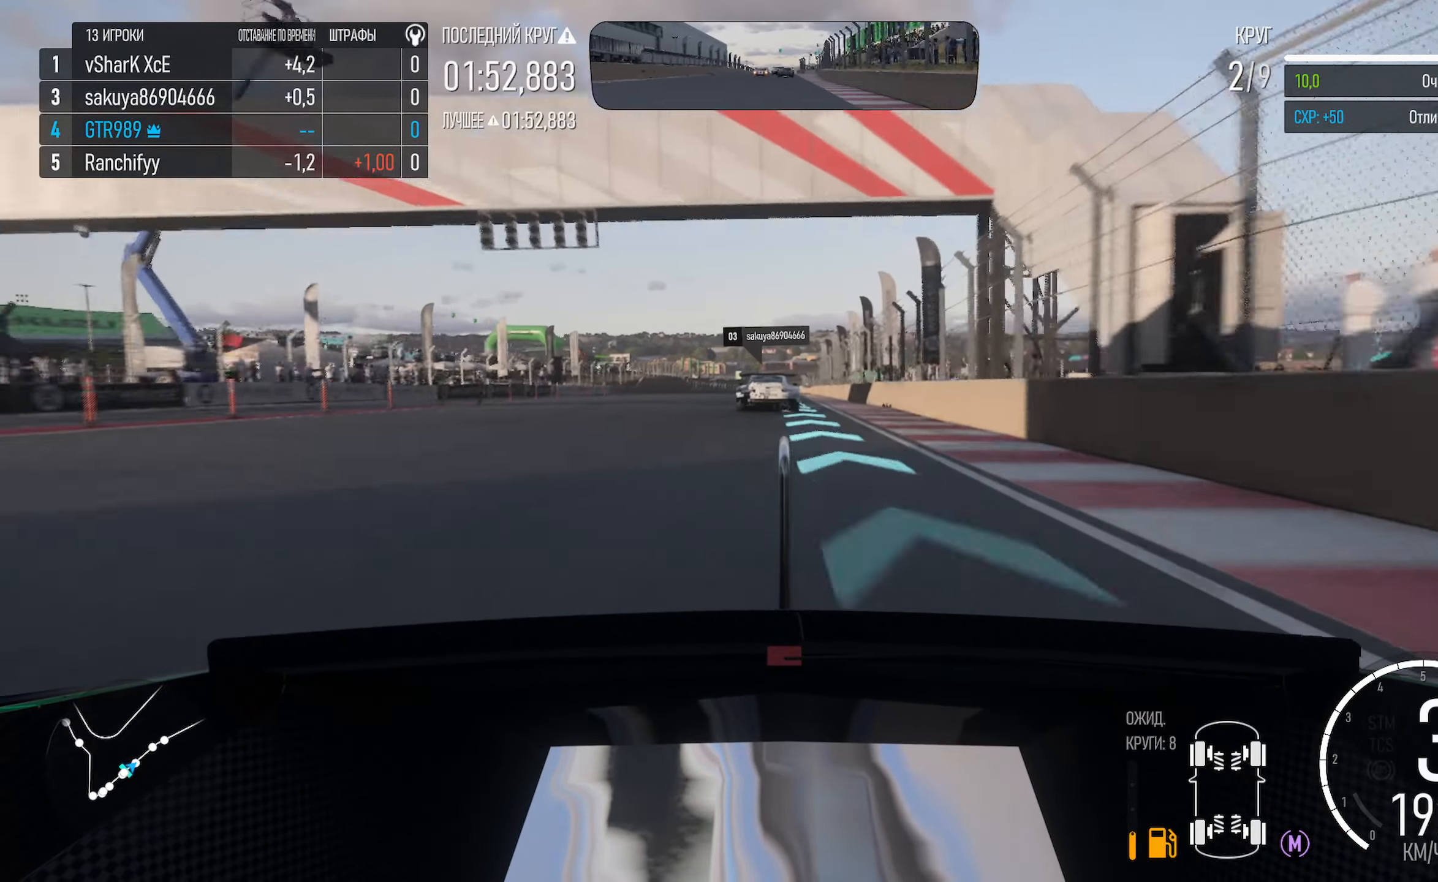
Gameplay with a controller (Xbox layout); each line is a JSON object with the inputs held at the frame after it. "events" lists button and stick changes between this image and that frame as [ms after this image, input, new state], when the widget could be followed in between.
{"buttons": ["A"], "left_stick": "center", "right_stick": "center", "events": [[167, "left_stick", "left"], [233, "left_stick", "center"]]}
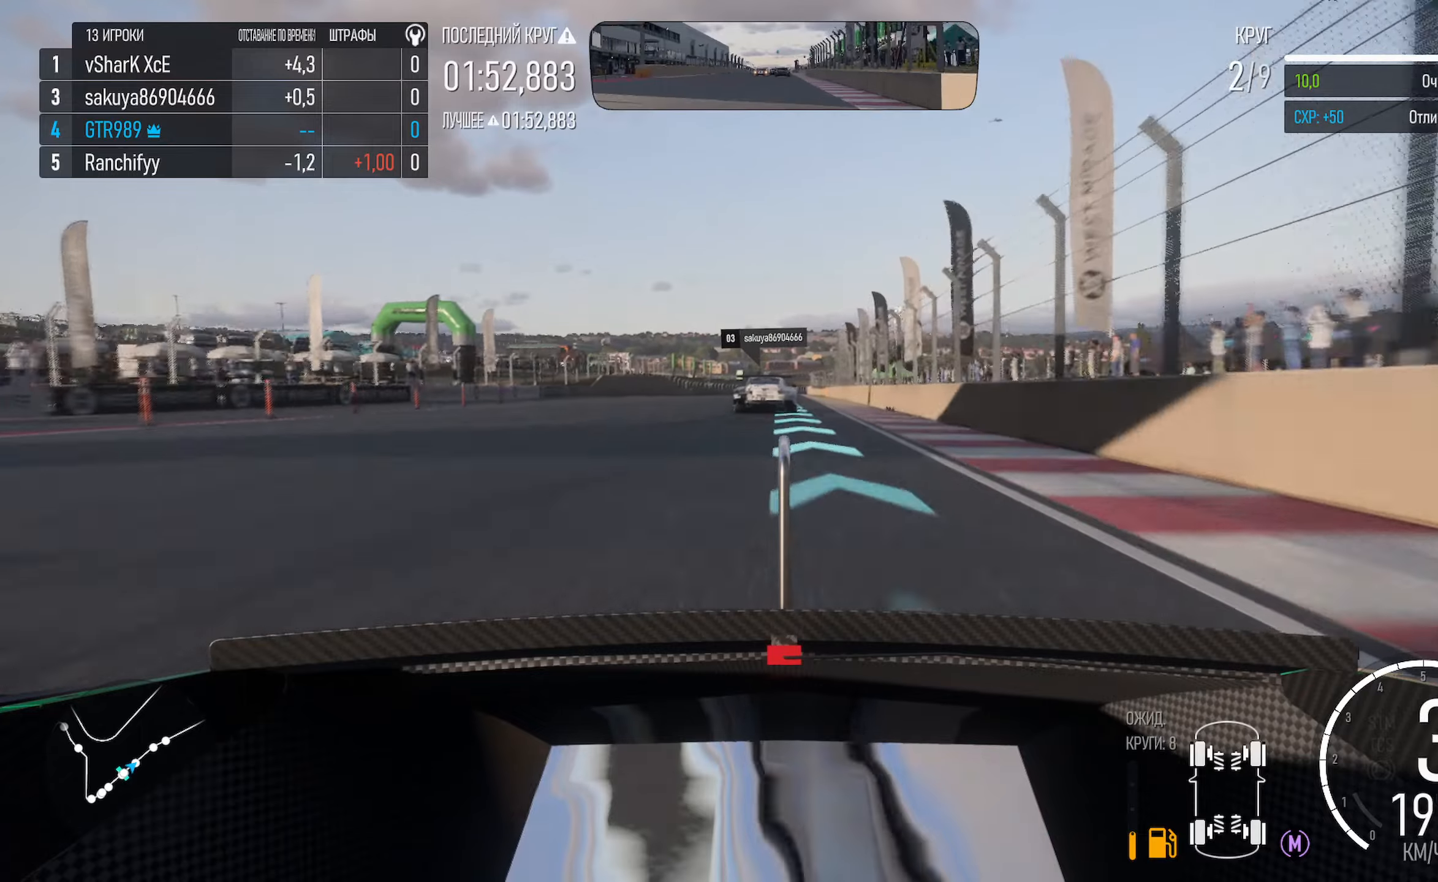
{"buttons": ["A"], "left_stick": "center", "right_stick": "center", "events": [[84, "left_stick", "left"], [184, "left_stick", "center"], [417, "left_stick", "right"], [500, "left_stick", "center"]]}
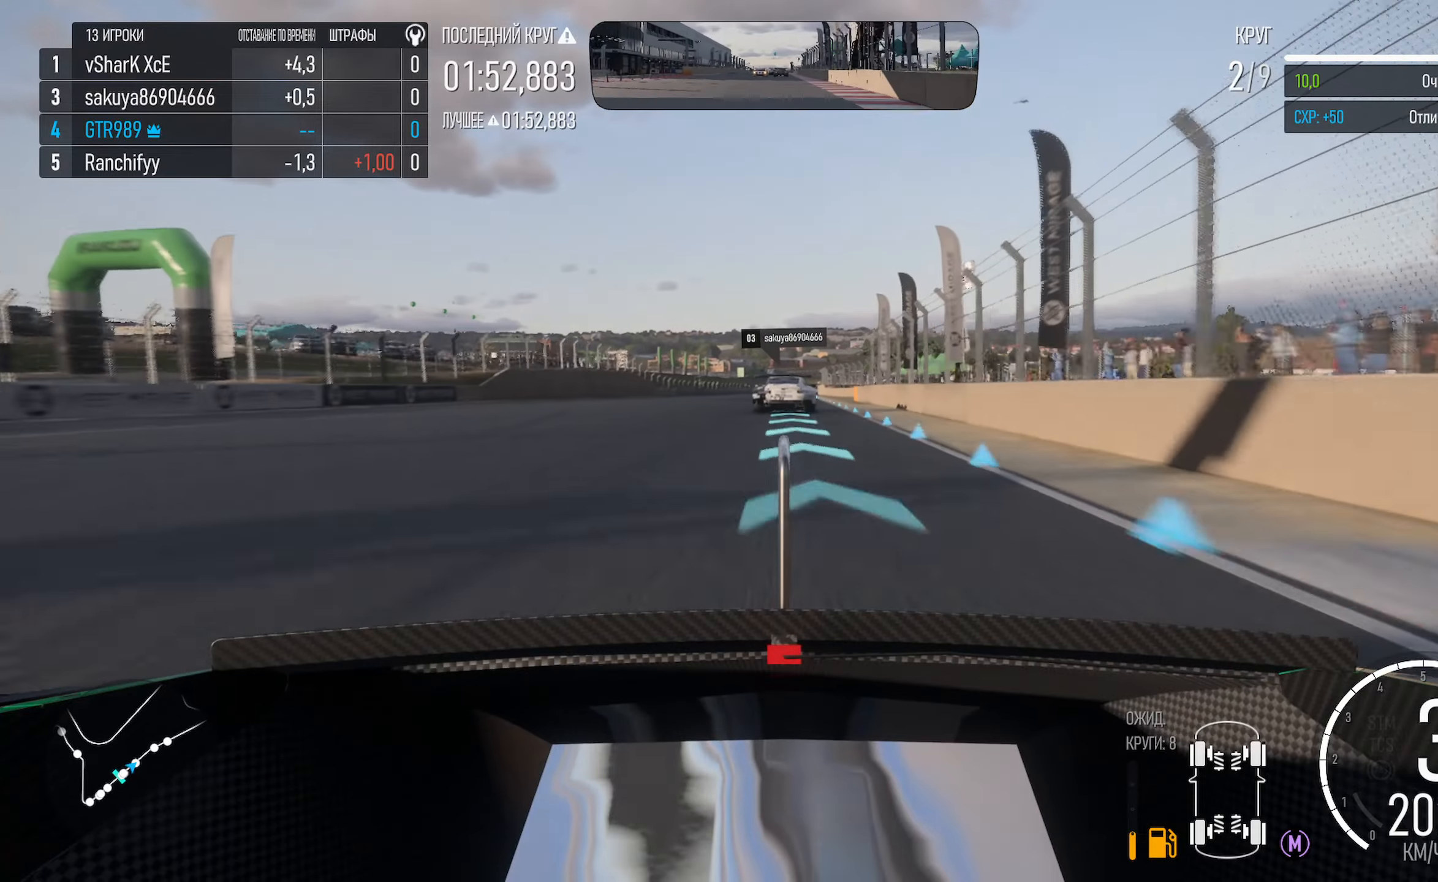
{"buttons": ["A"], "left_stick": "center", "right_stick": "center", "events": [[367, "left_stick", "left"], [484, "left_stick", "center"]]}
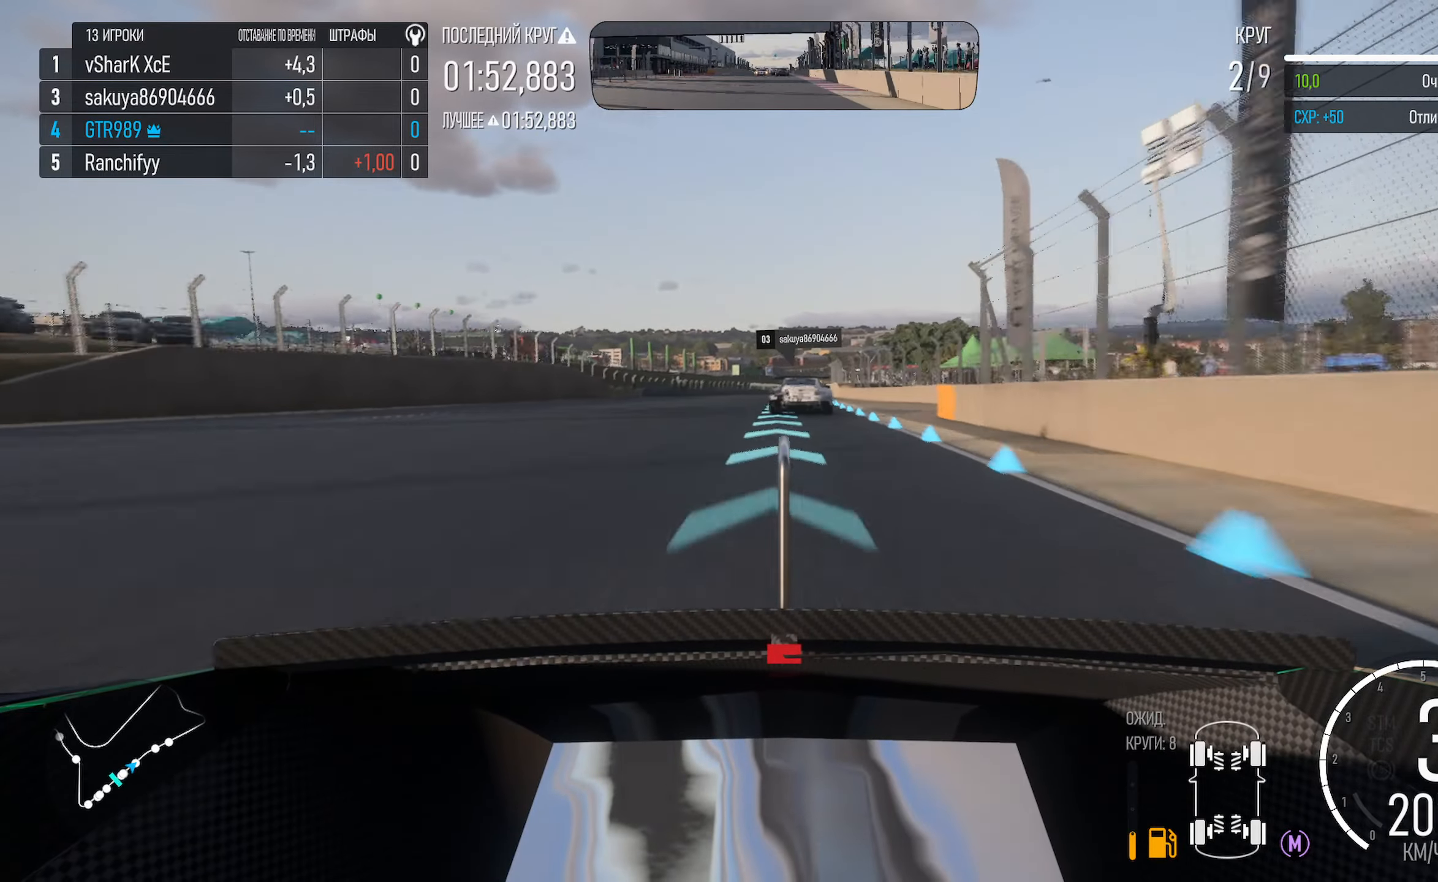
{"buttons": ["A"], "left_stick": "center", "right_stick": "center", "events": [[334, "left_stick", "right"], [384, "left_stick", "center"]]}
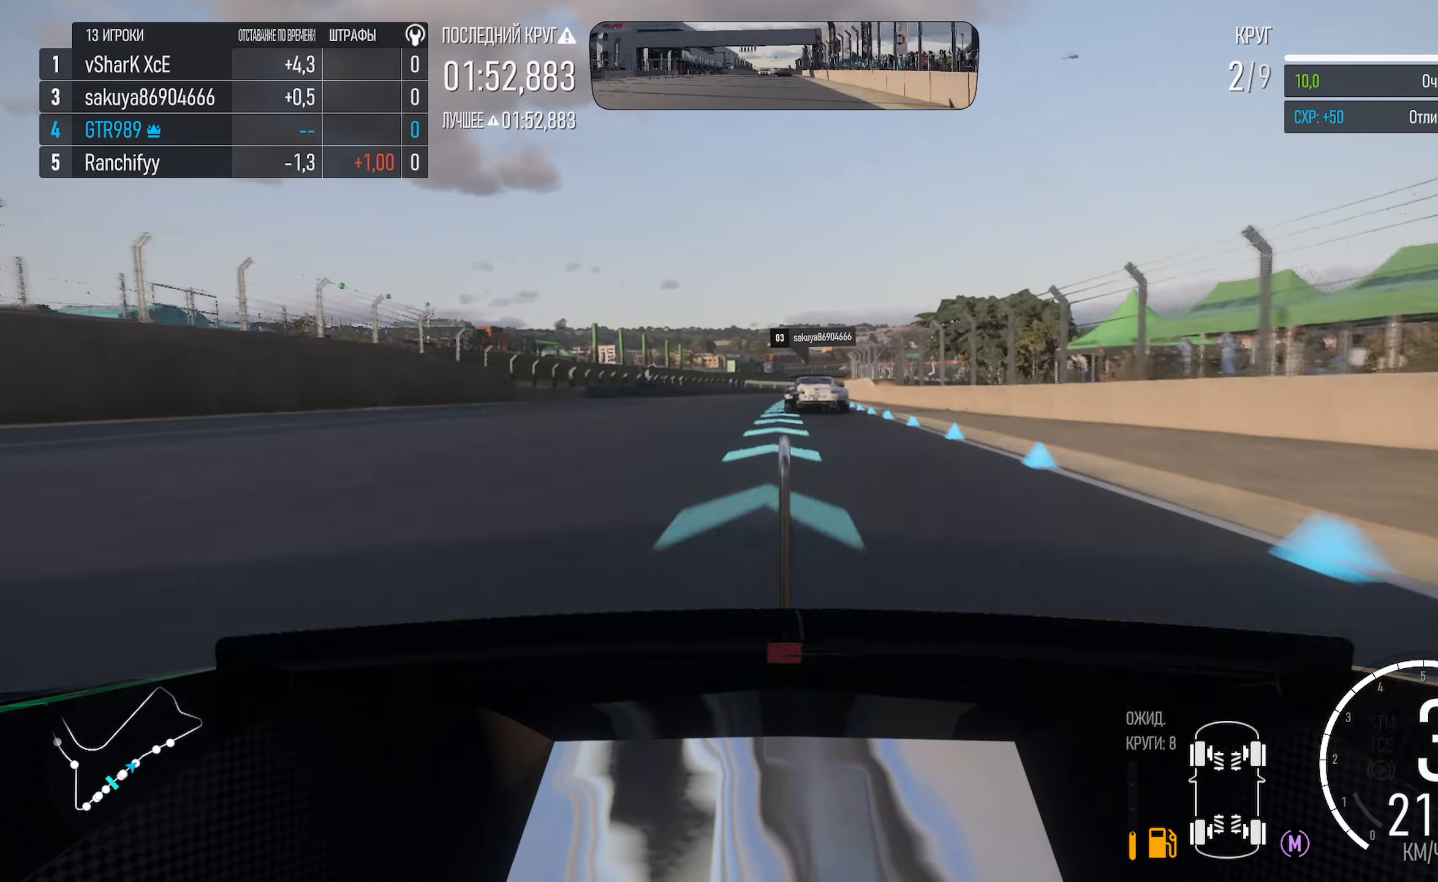
{"buttons": ["A"], "left_stick": "right", "right_stick": "center", "events": [[150, "left_stick", "left"], [217, "left_stick", "center"], [400, "left_stick", "right"]]}
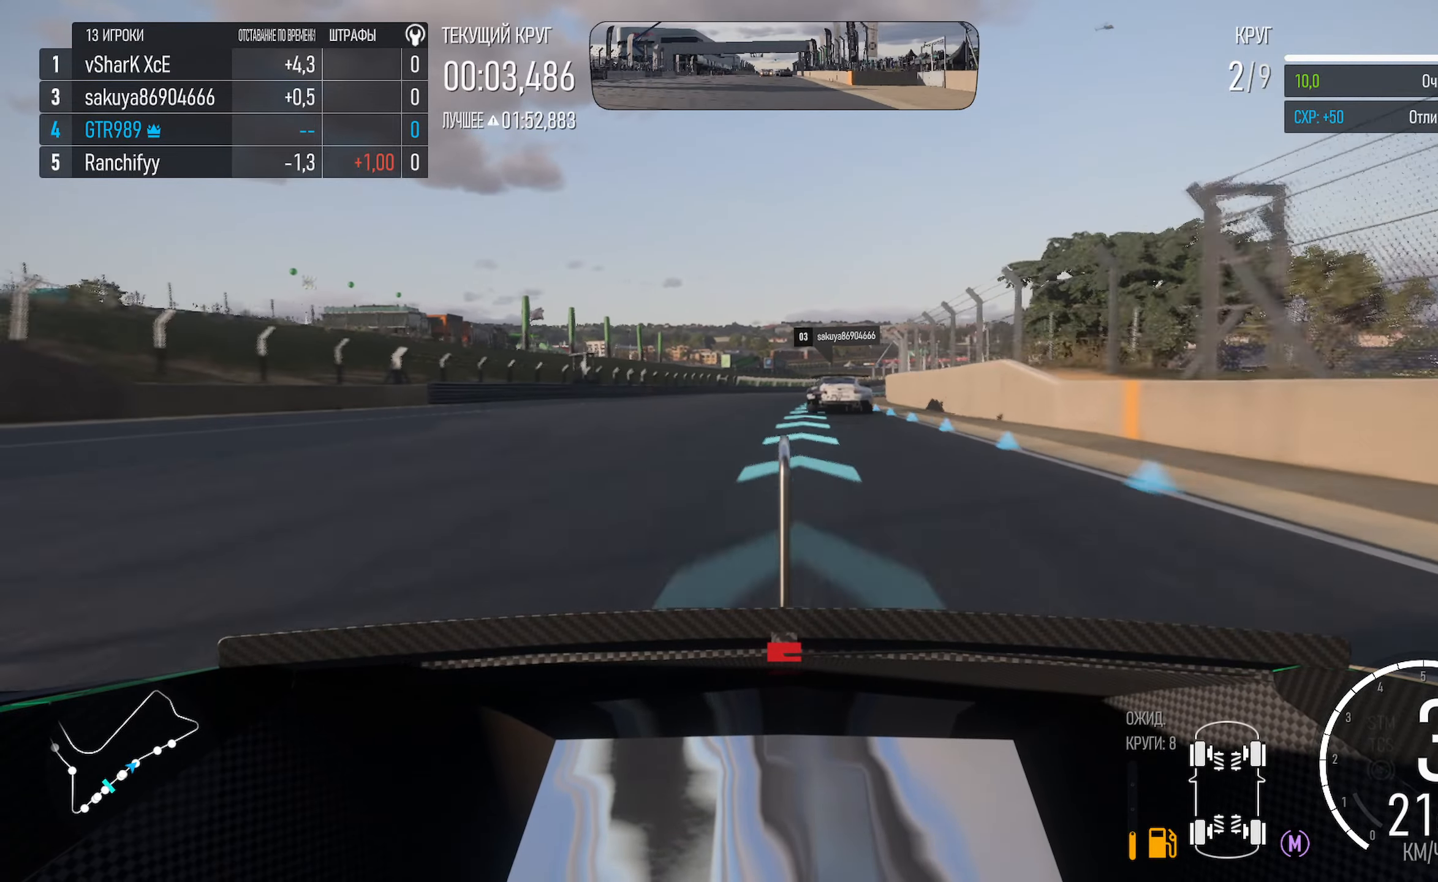
{"buttons": ["A"], "left_stick": "center", "right_stick": "center", "events": [[84, "left_stick", "center"], [250, "left_stick", "right"], [467, "left_stick", "center"]]}
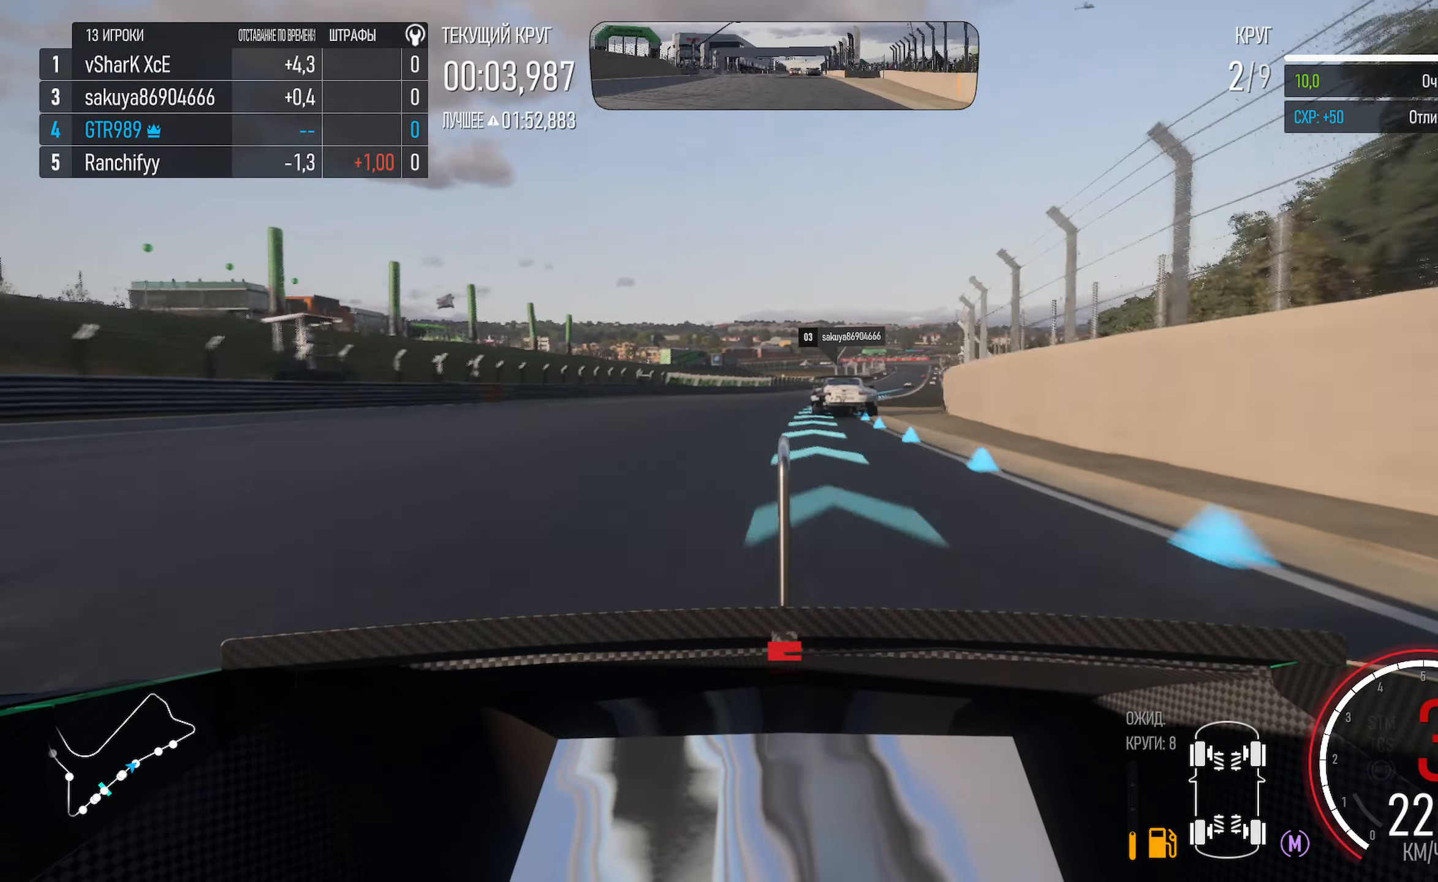
{"buttons": ["A"], "left_stick": "center", "right_stick": "center", "events": [[50, "left_stick", "right"], [484, "left_stick", "center"]]}
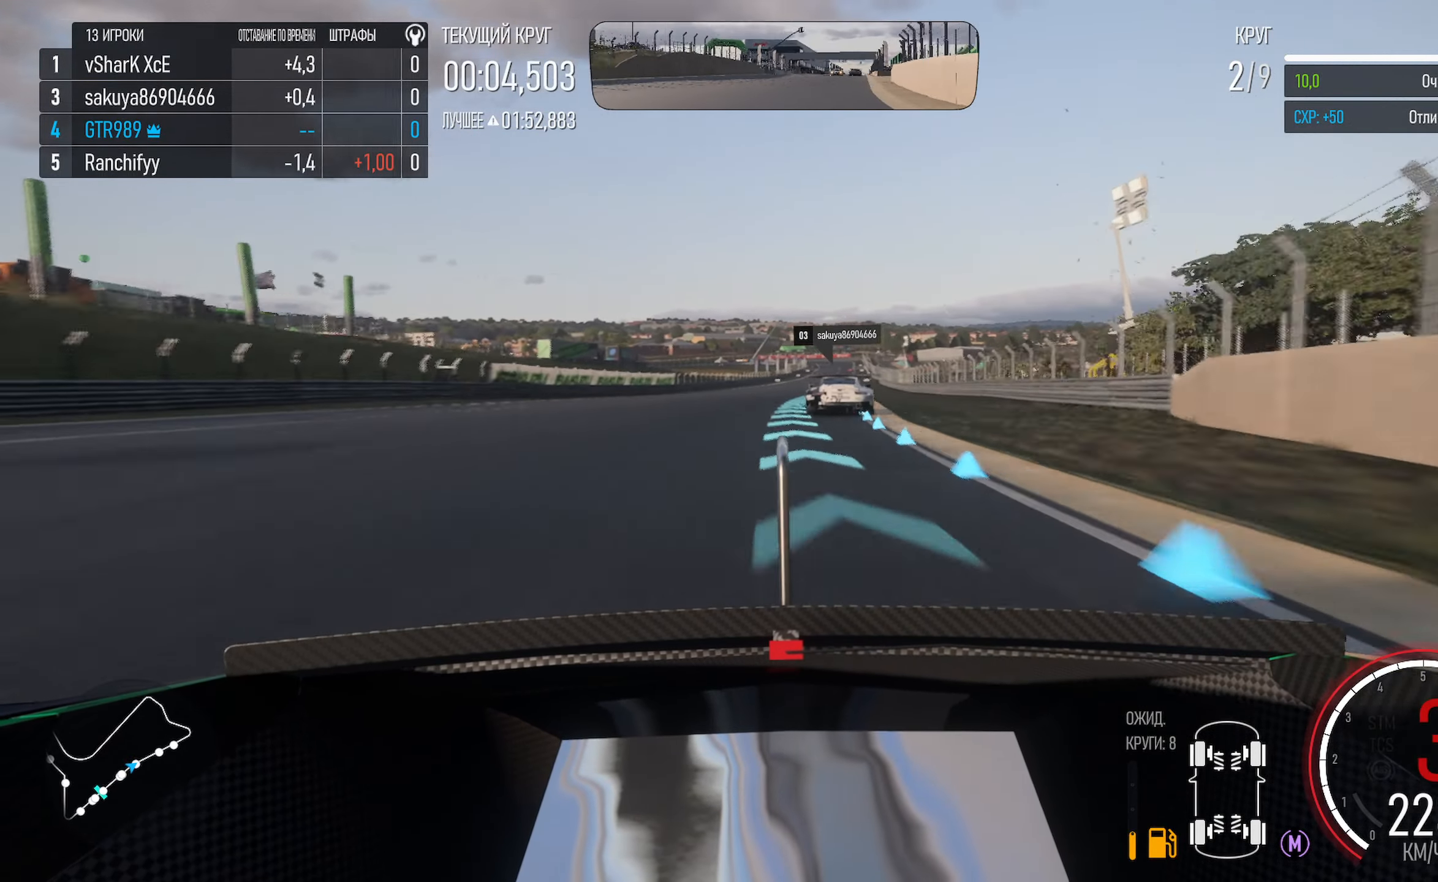
{"buttons": ["A"], "left_stick": "center", "right_stick": "center", "events": [[117, "left_stick", "right"], [267, "left_stick", "center"], [284, "R2", "down"], [417, "R2", "up"]]}
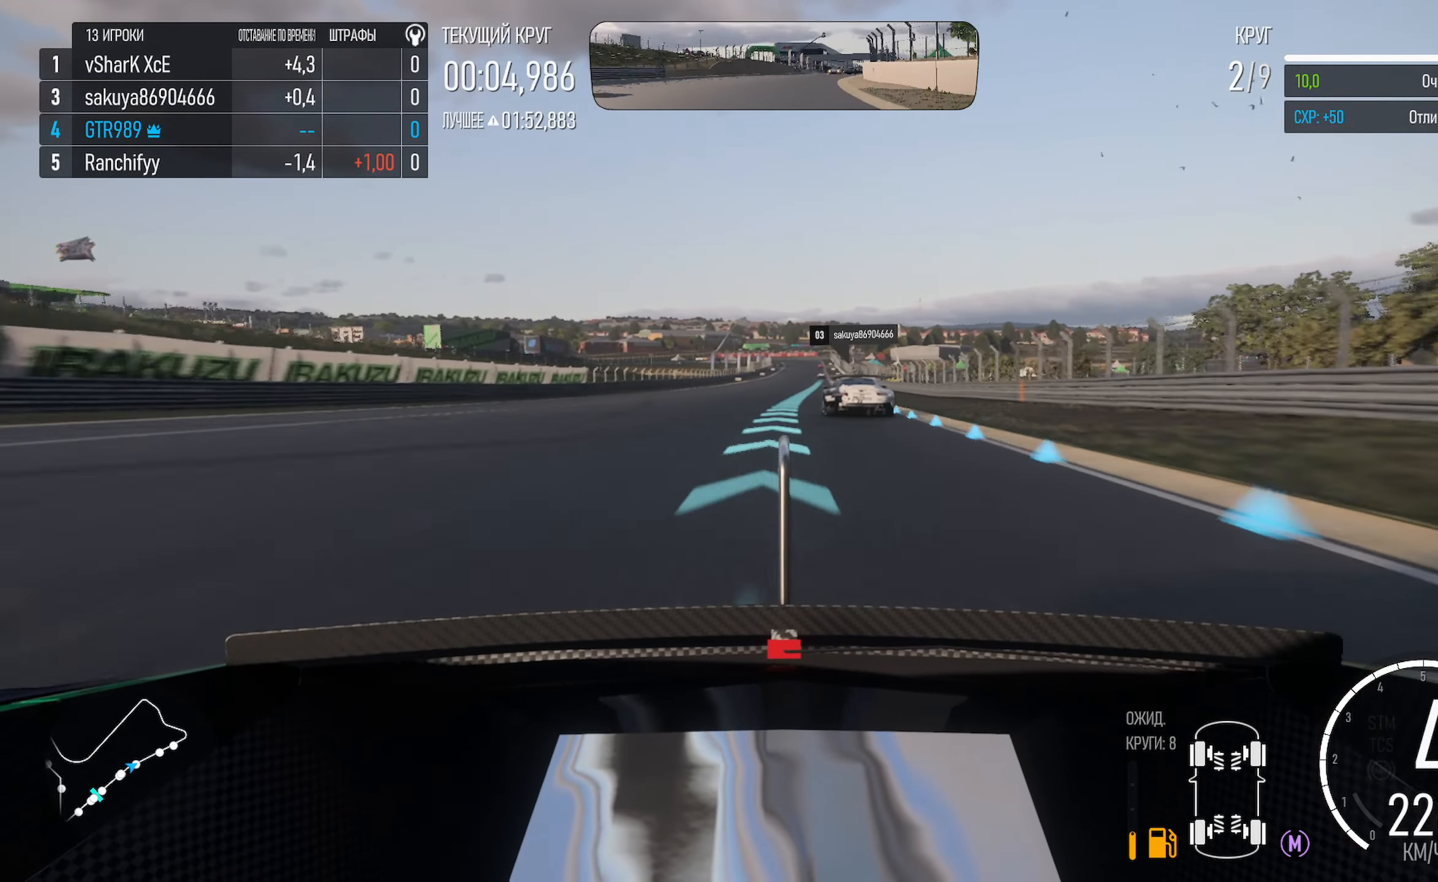
{"buttons": ["A"], "left_stick": "center", "right_stick": "center", "events": [[100, "left_stick", "right"], [284, "left_stick", "center"]]}
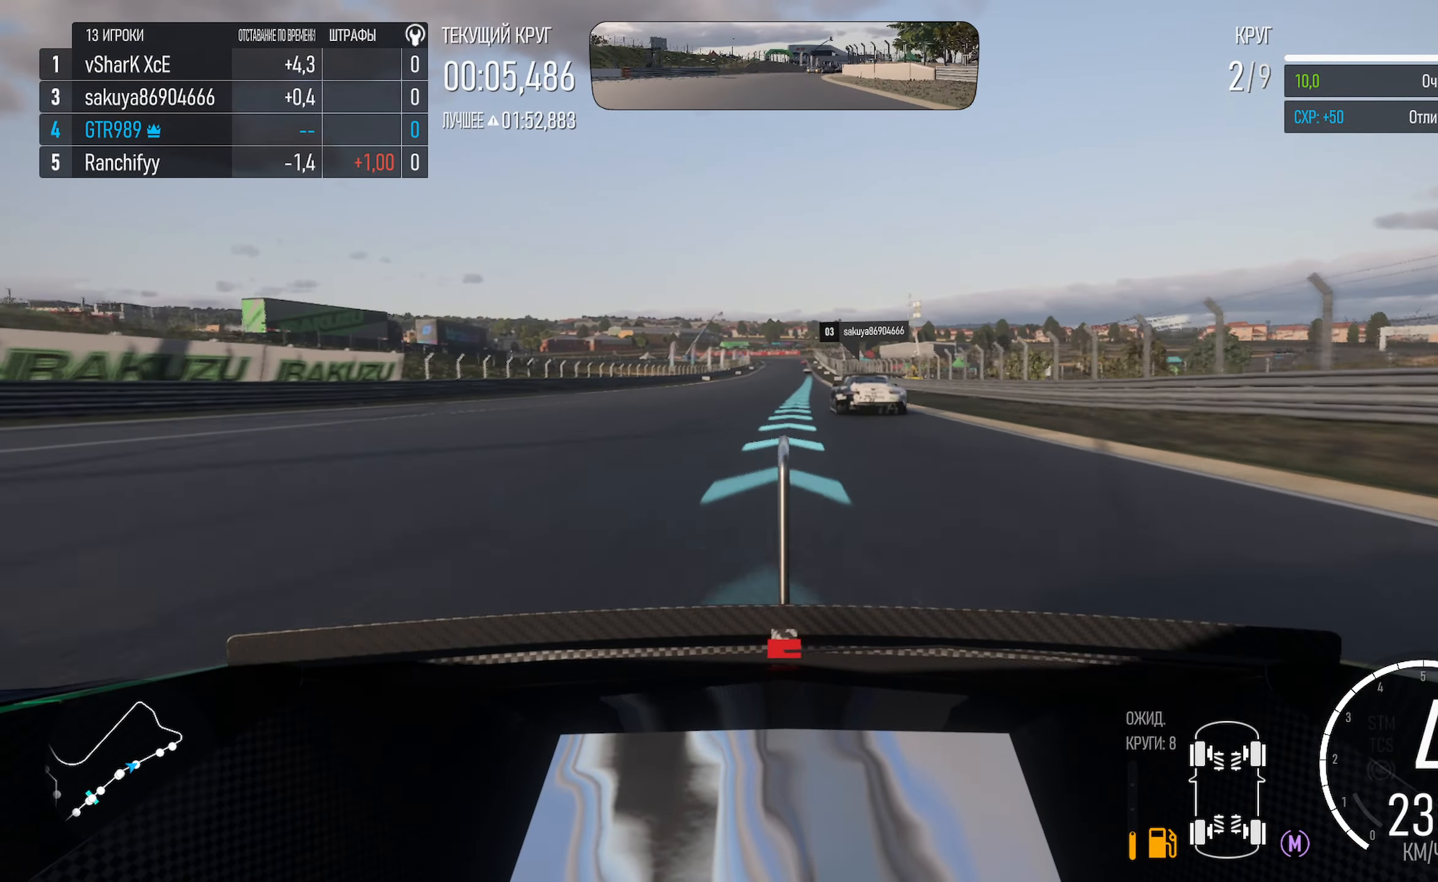
{"buttons": ["A"], "left_stick": "right", "right_stick": "center", "events": [[84, "left_stick", "right"], [234, "left_stick", "center"], [434, "left_stick", "right"]]}
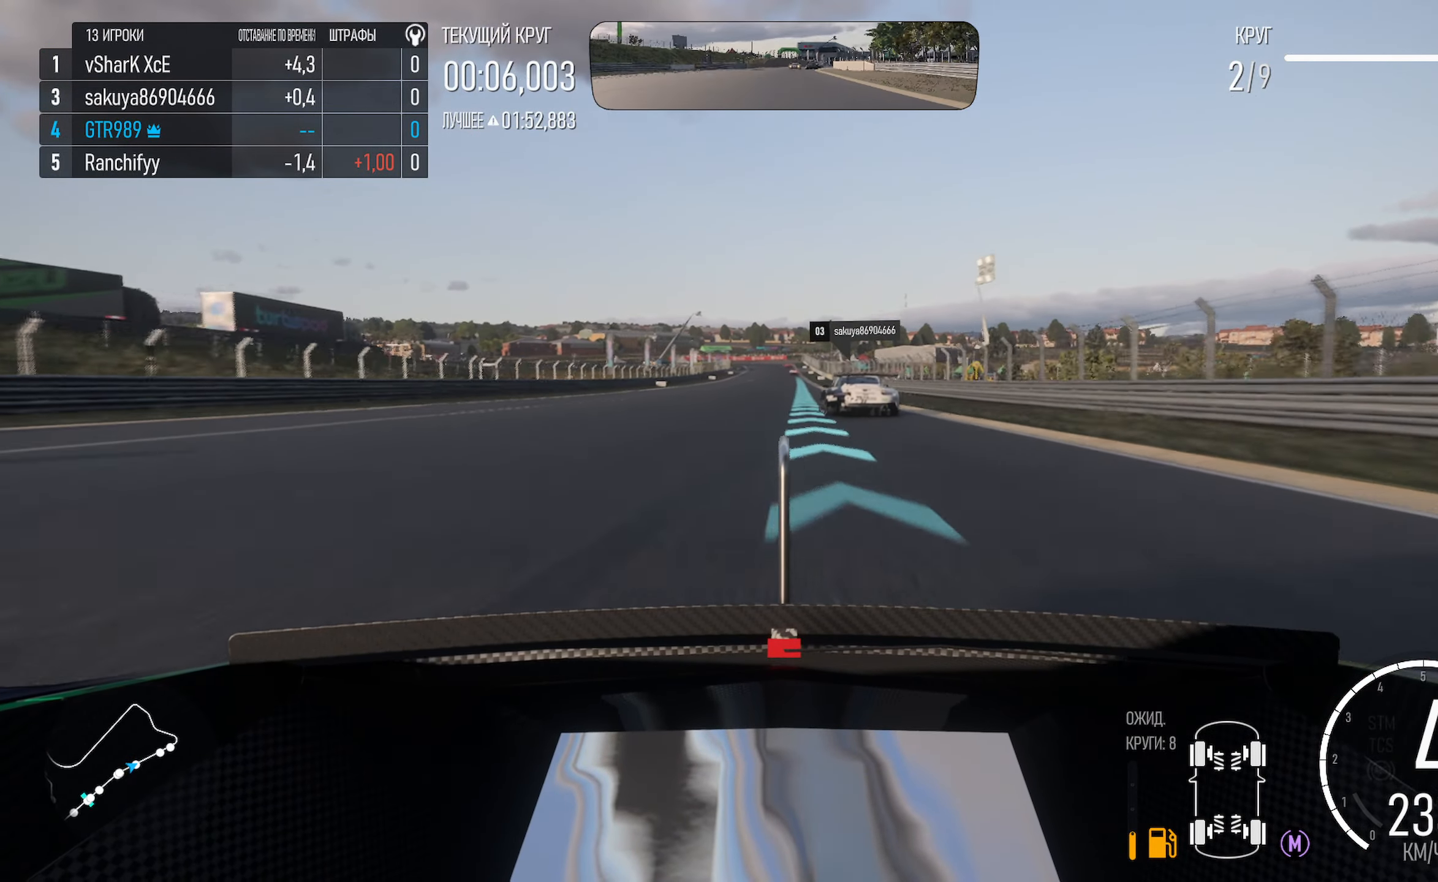
{"buttons": ["A"], "left_stick": "center", "right_stick": "center", "events": [[67, "left_stick", "center"]]}
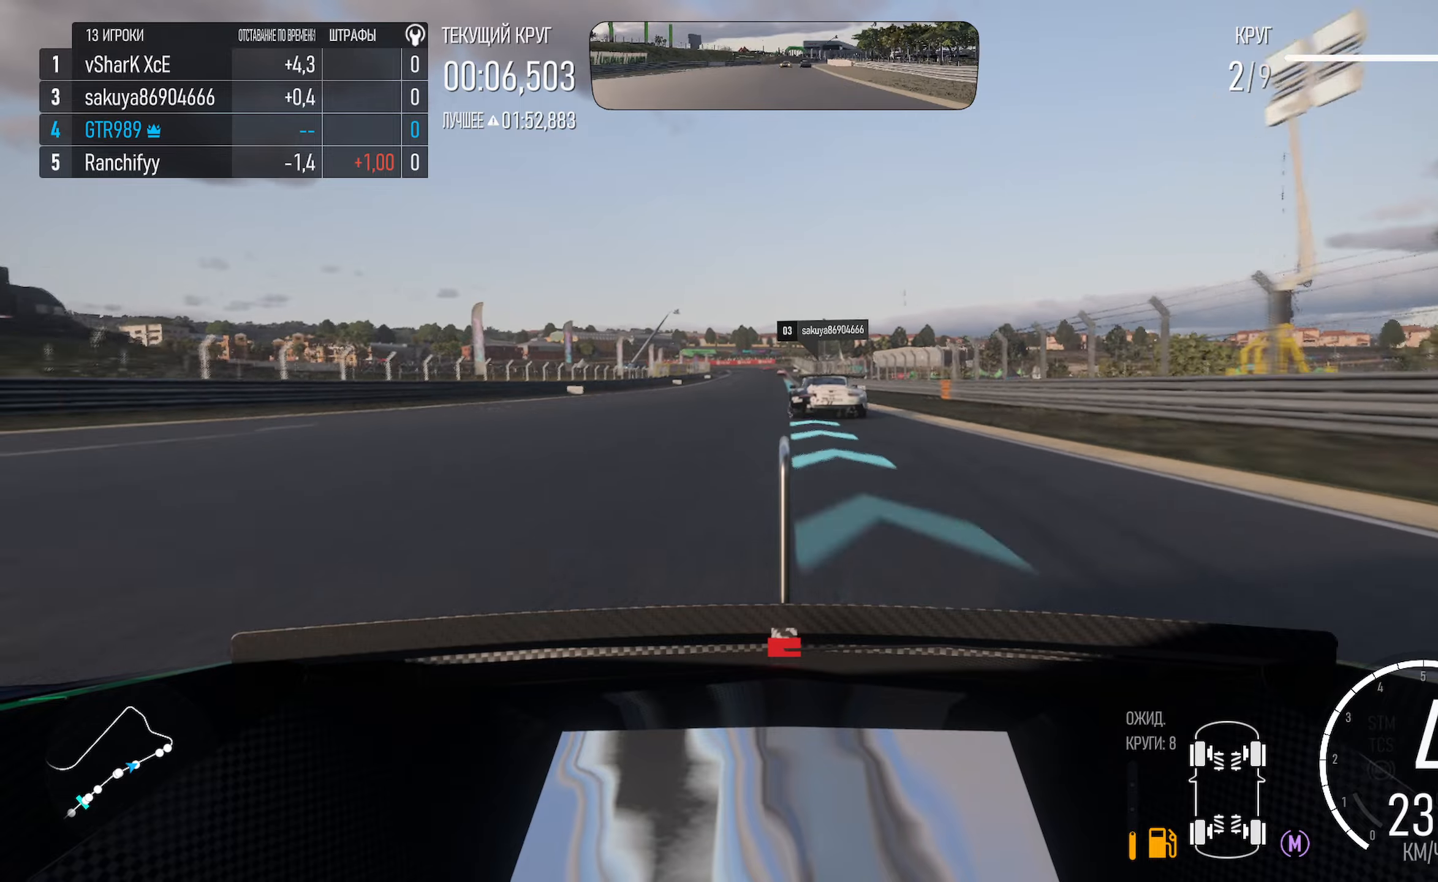
{"buttons": ["A"], "left_stick": "center", "right_stick": "center", "events": [[33, "left_stick", "left"], [100, "left_stick", "center"]]}
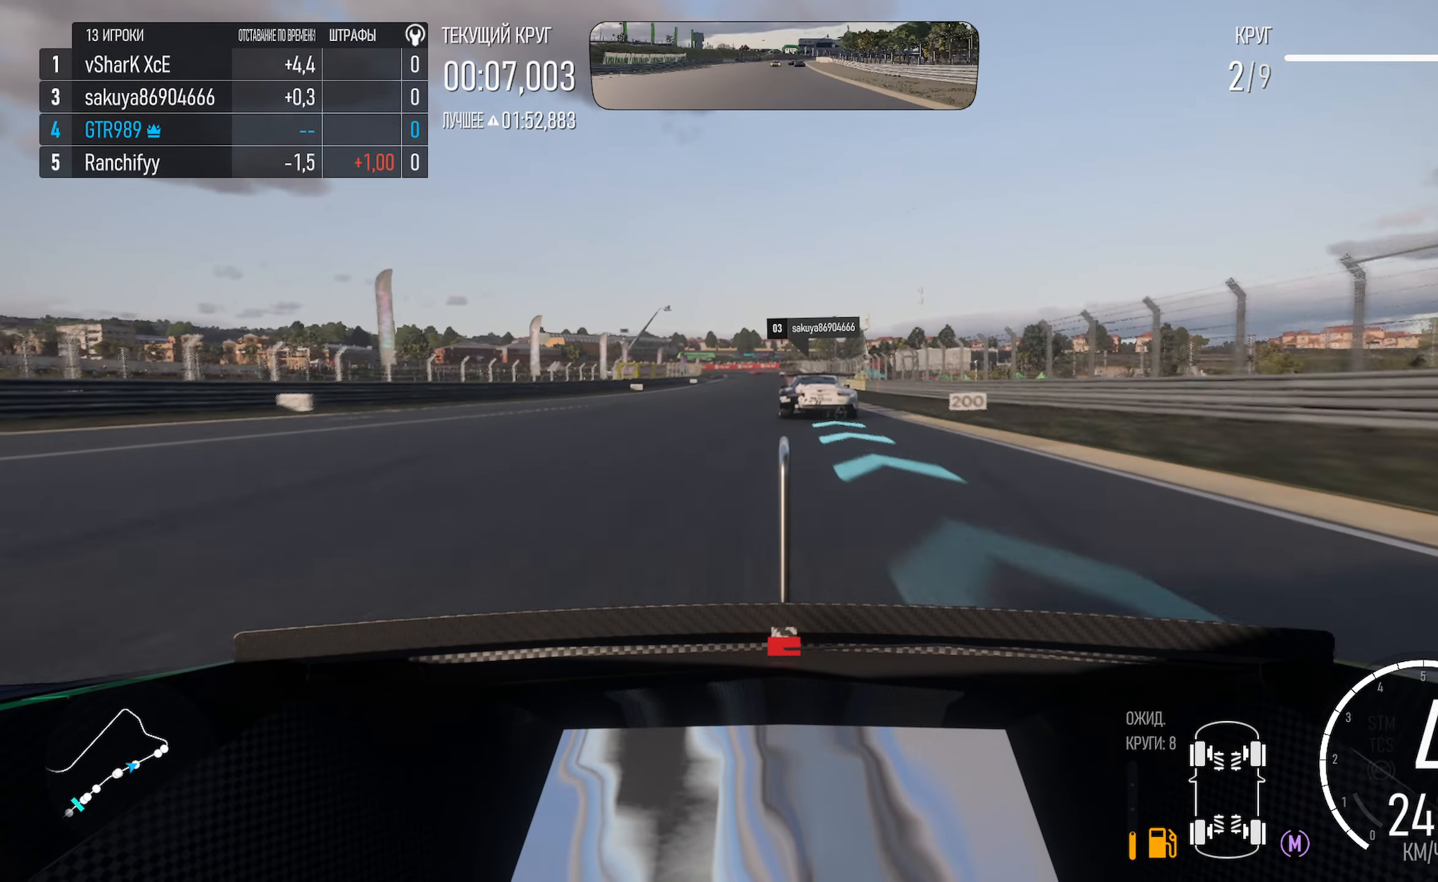
{"buttons": ["A"], "left_stick": "center", "right_stick": "center", "events": []}
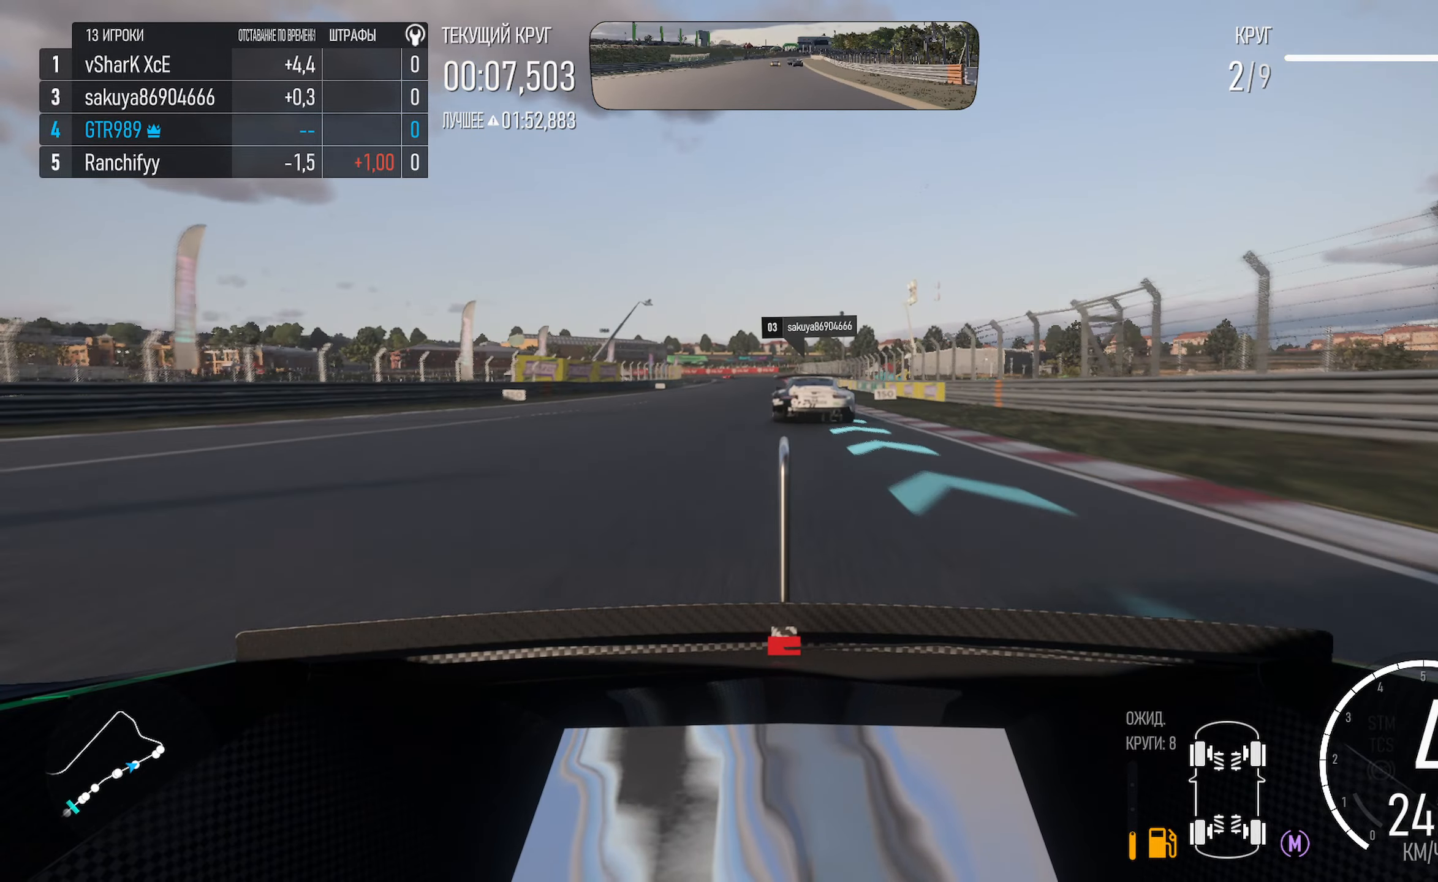
{"buttons": ["A"], "left_stick": "center", "right_stick": "center", "events": []}
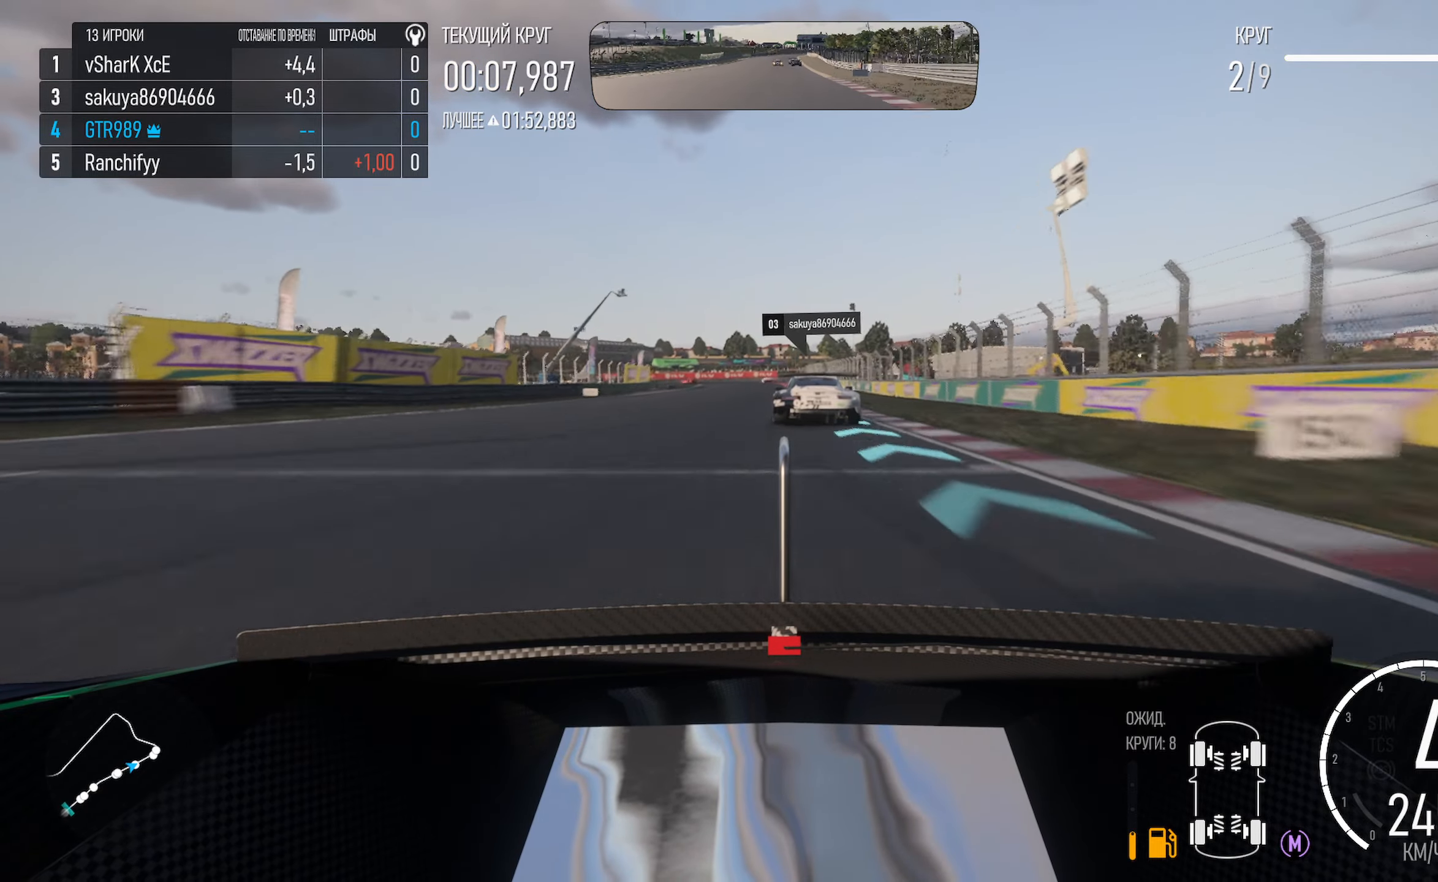
{"buttons": ["X"], "left_stick": "center", "right_stick": "center", "events": [[150, "A", "up"], [350, "X", "down"]]}
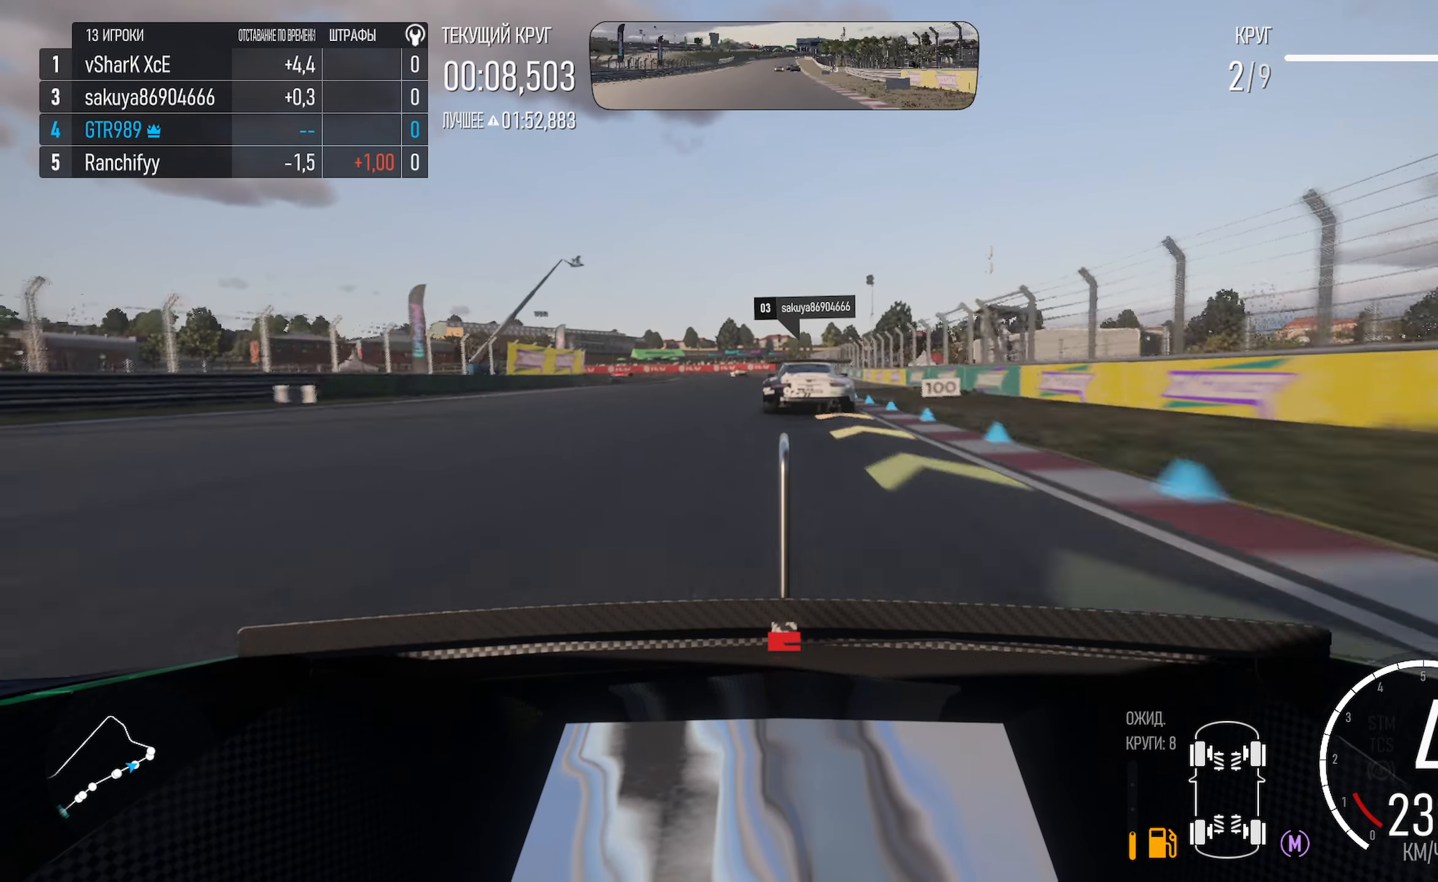
{"buttons": ["X"], "left_stick": "center", "right_stick": "center", "events": [[266, "X", "up"], [466, "X", "down"]]}
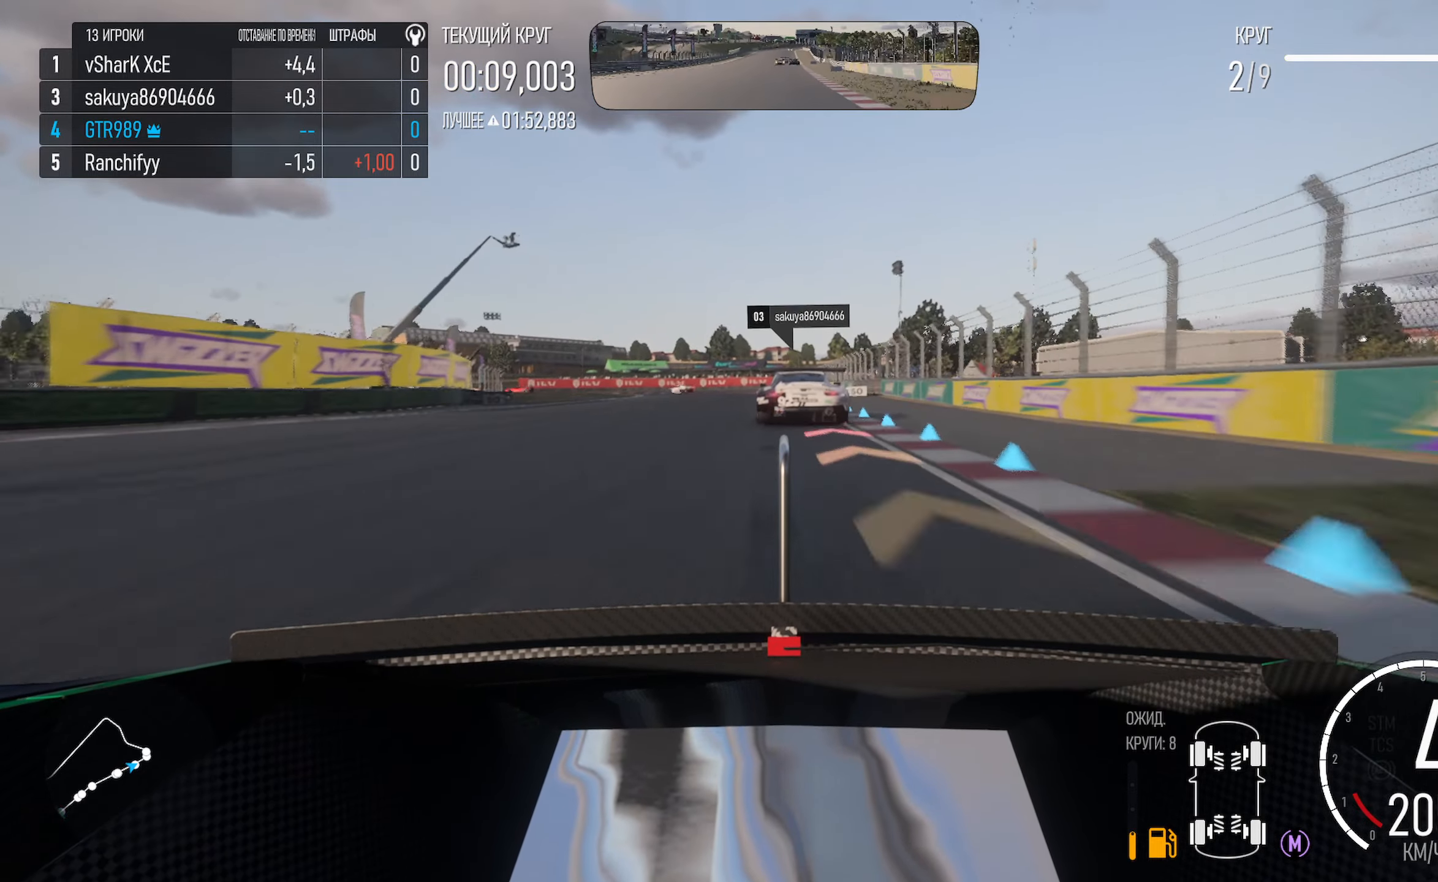
{"buttons": ["X", "L2"], "left_stick": "left", "right_stick": "center", "events": [[500, "L2", "down"], [500, "left_stick", "left"]]}
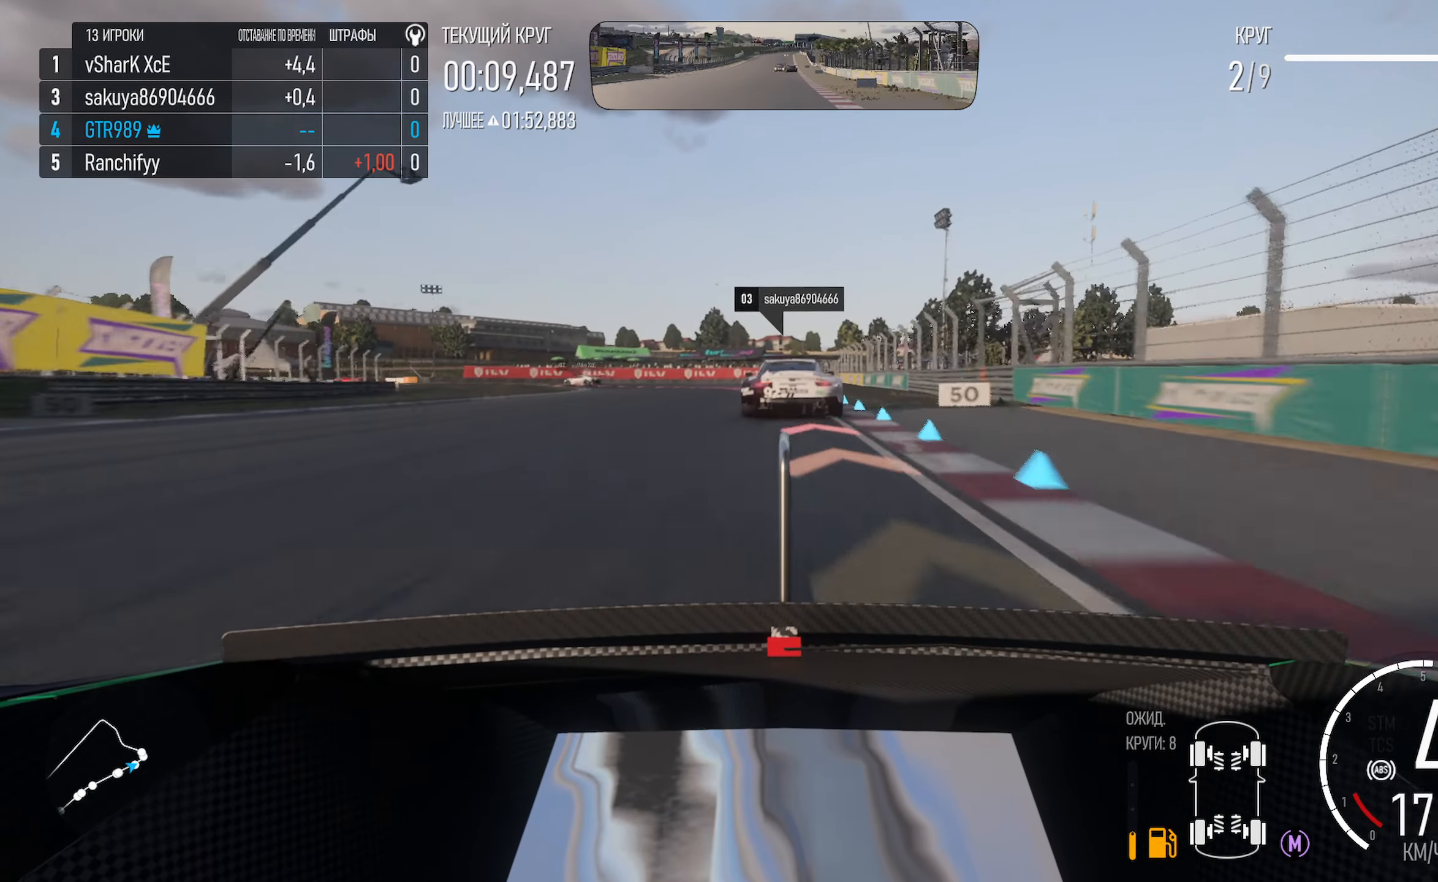
{"buttons": ["X"], "left_stick": "center", "right_stick": "center", "events": [[116, "L2", "up"], [133, "left_stick", "center"]]}
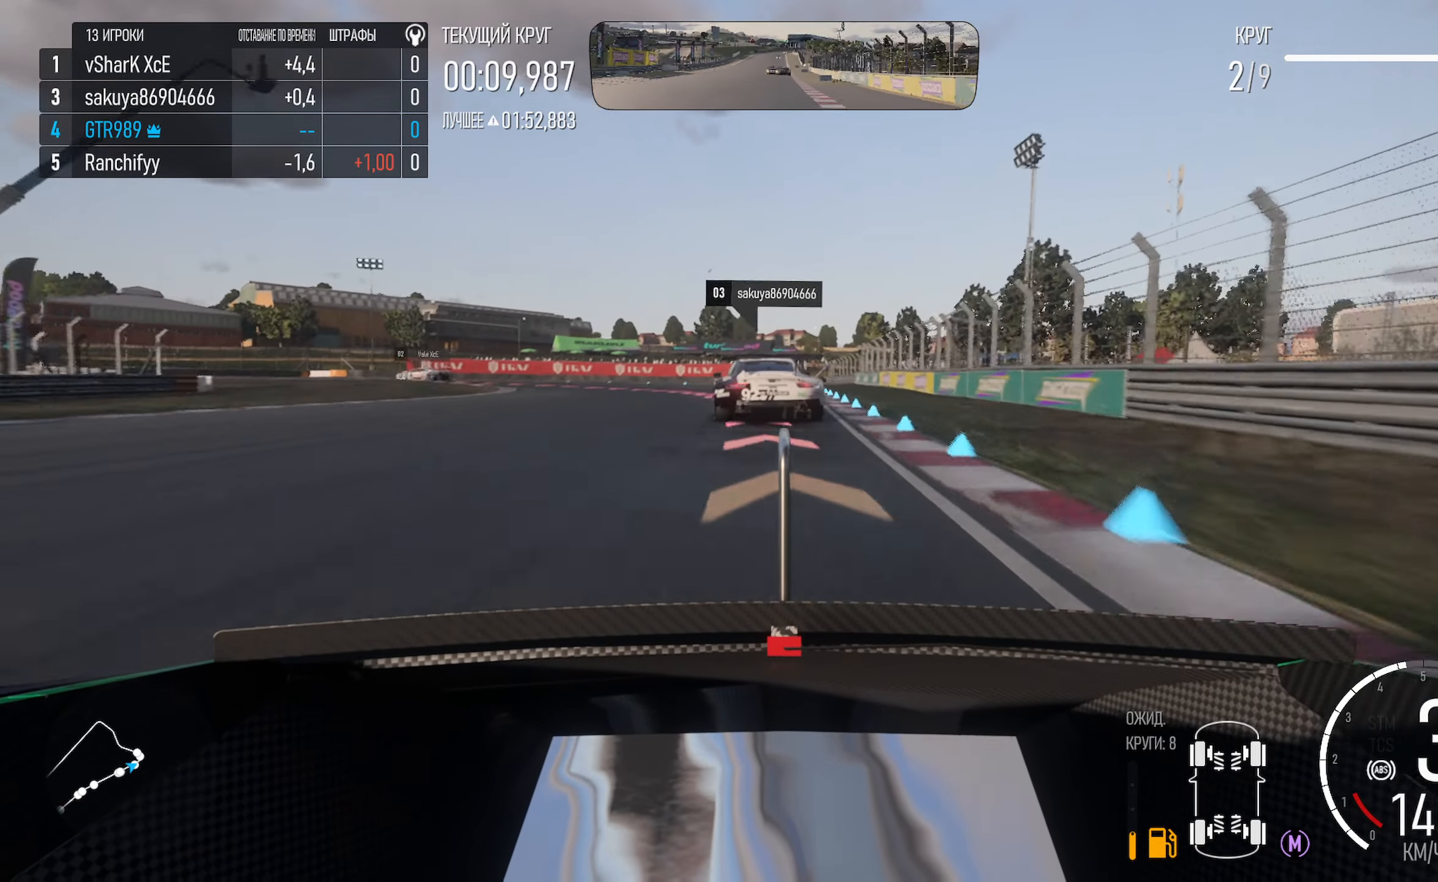
{"buttons": ["X"], "left_stick": "left", "right_stick": "center"}
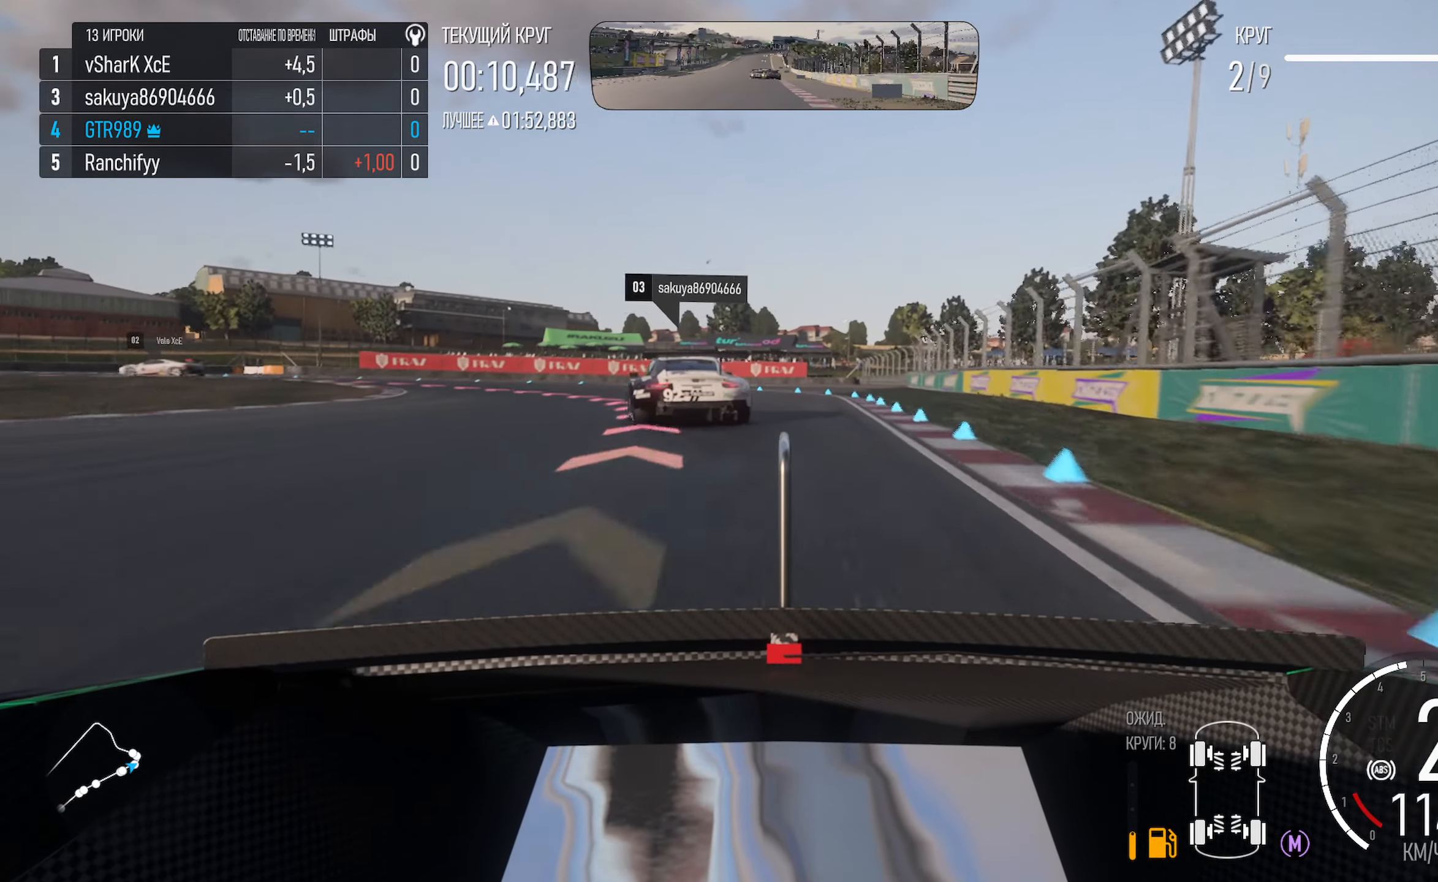
{"buttons": ["A"], "left_stick": "left", "right_stick": "center"}
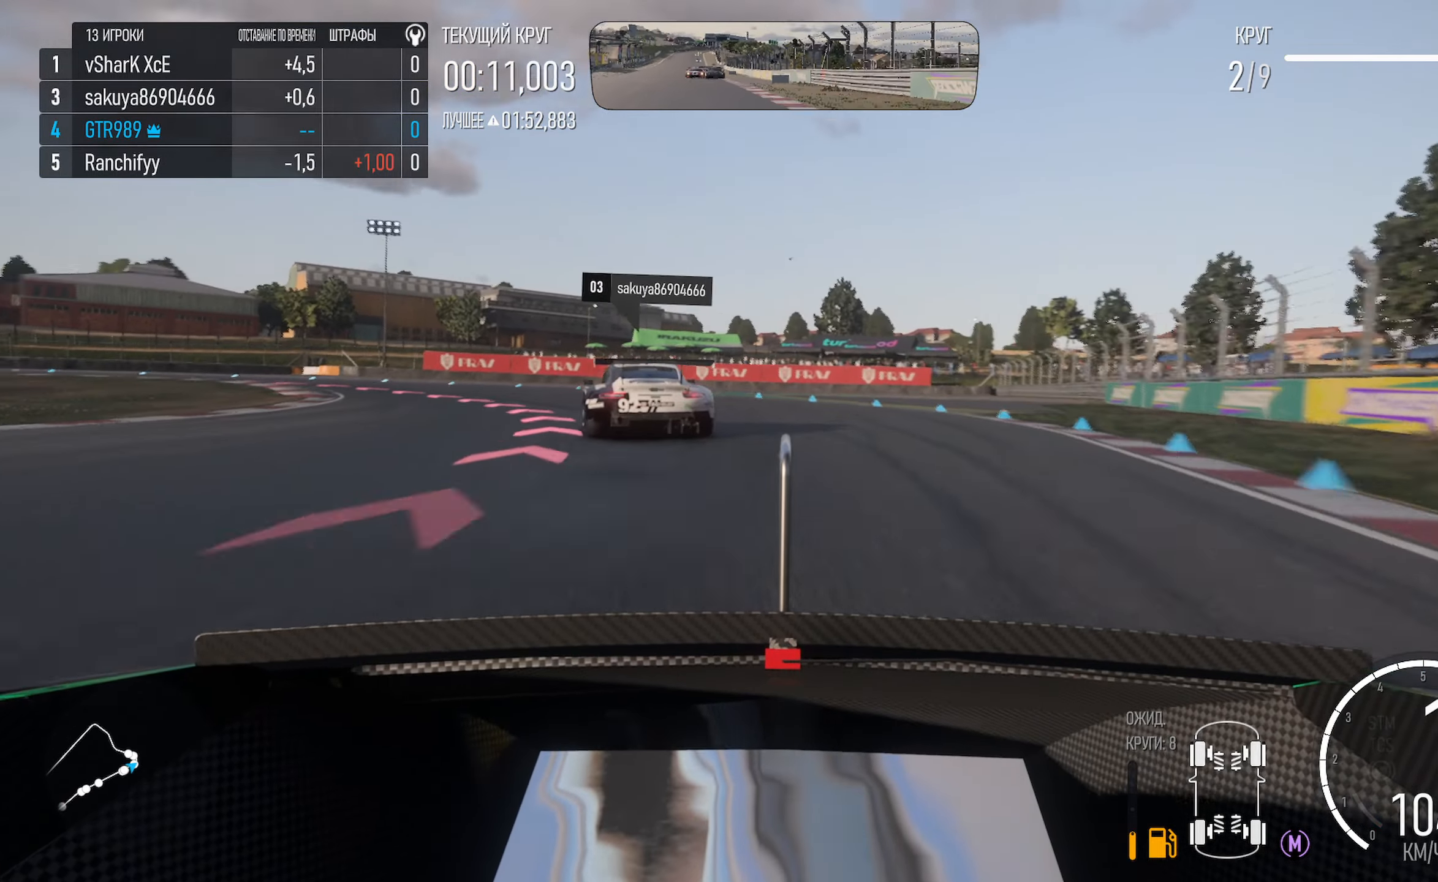
{"buttons": ["X"], "left_stick": "left", "right_stick": "center", "events": [[50, "A", "up"], [166, "X", "down"], [333, "X", "up"], [466, "X", "down"]]}
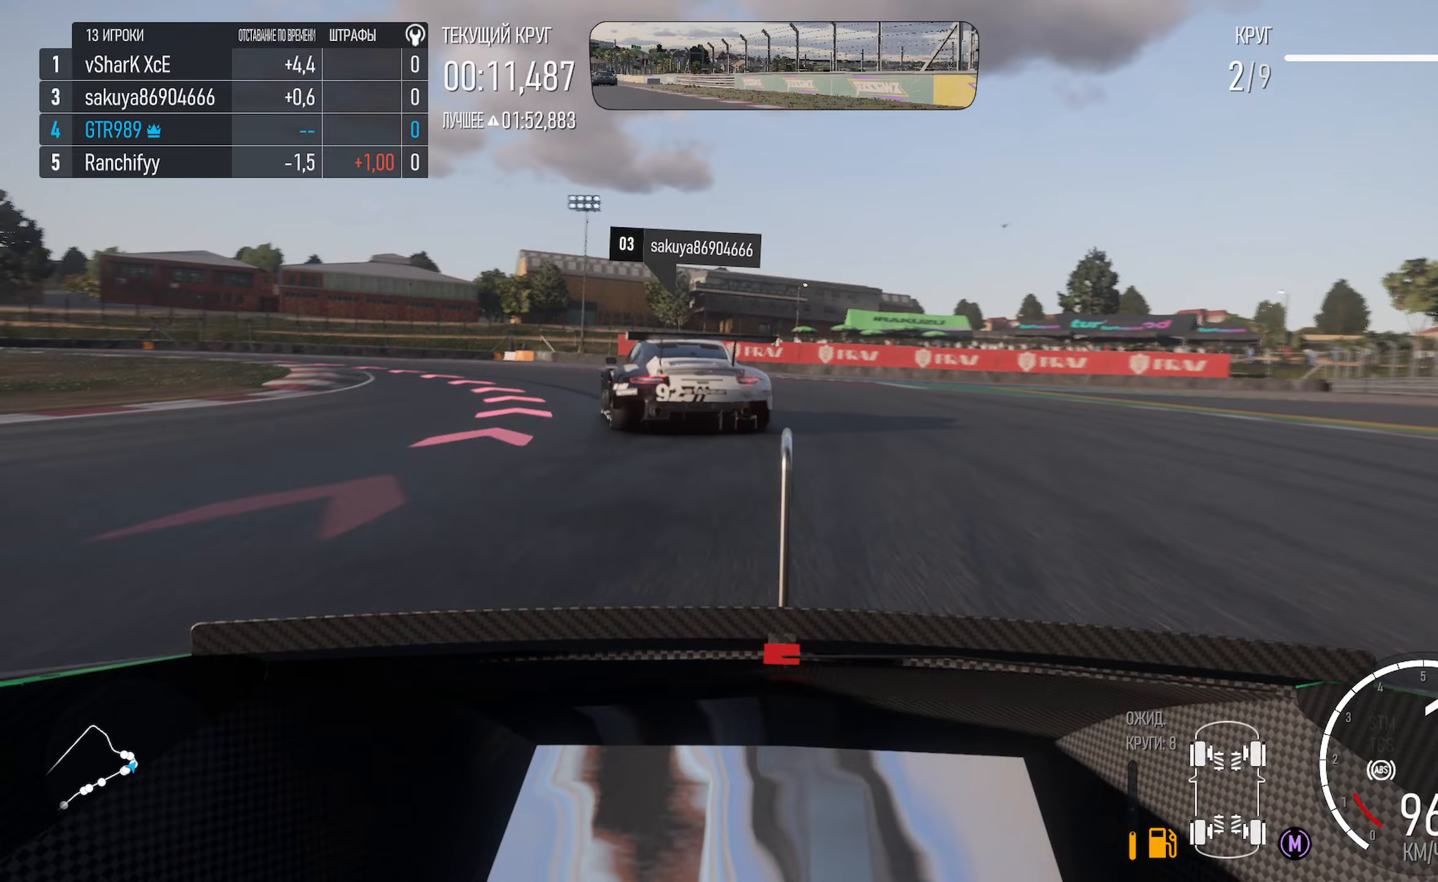
{"buttons": [], "left_stick": "left", "right_stick": "center", "events": [[300, "X", "up"]]}
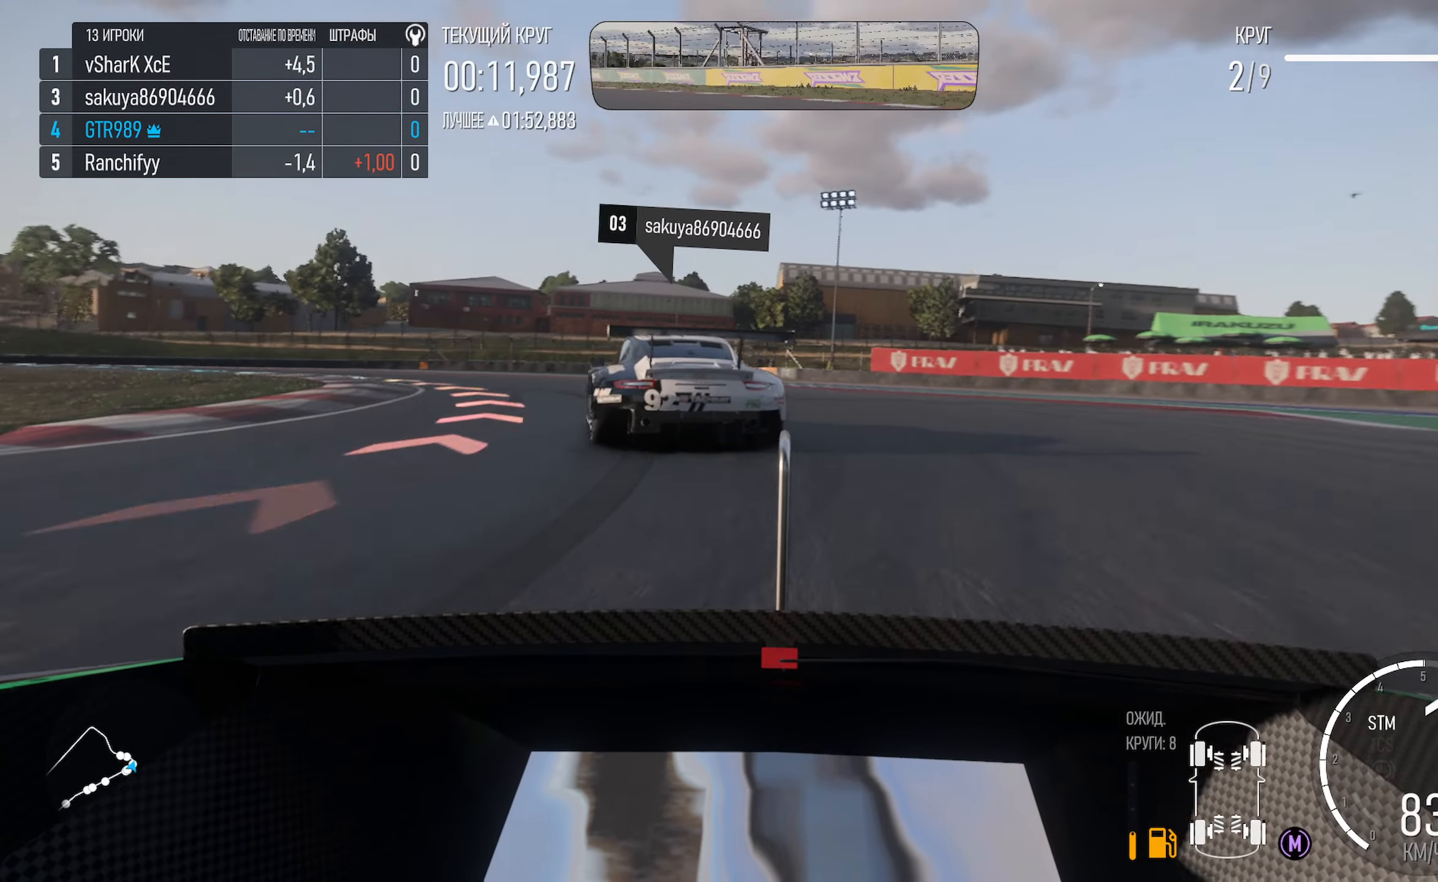
{"buttons": [], "left_stick": "left", "right_stick": "center", "events": [[67, "X", "down"], [217, "X", "up"]]}
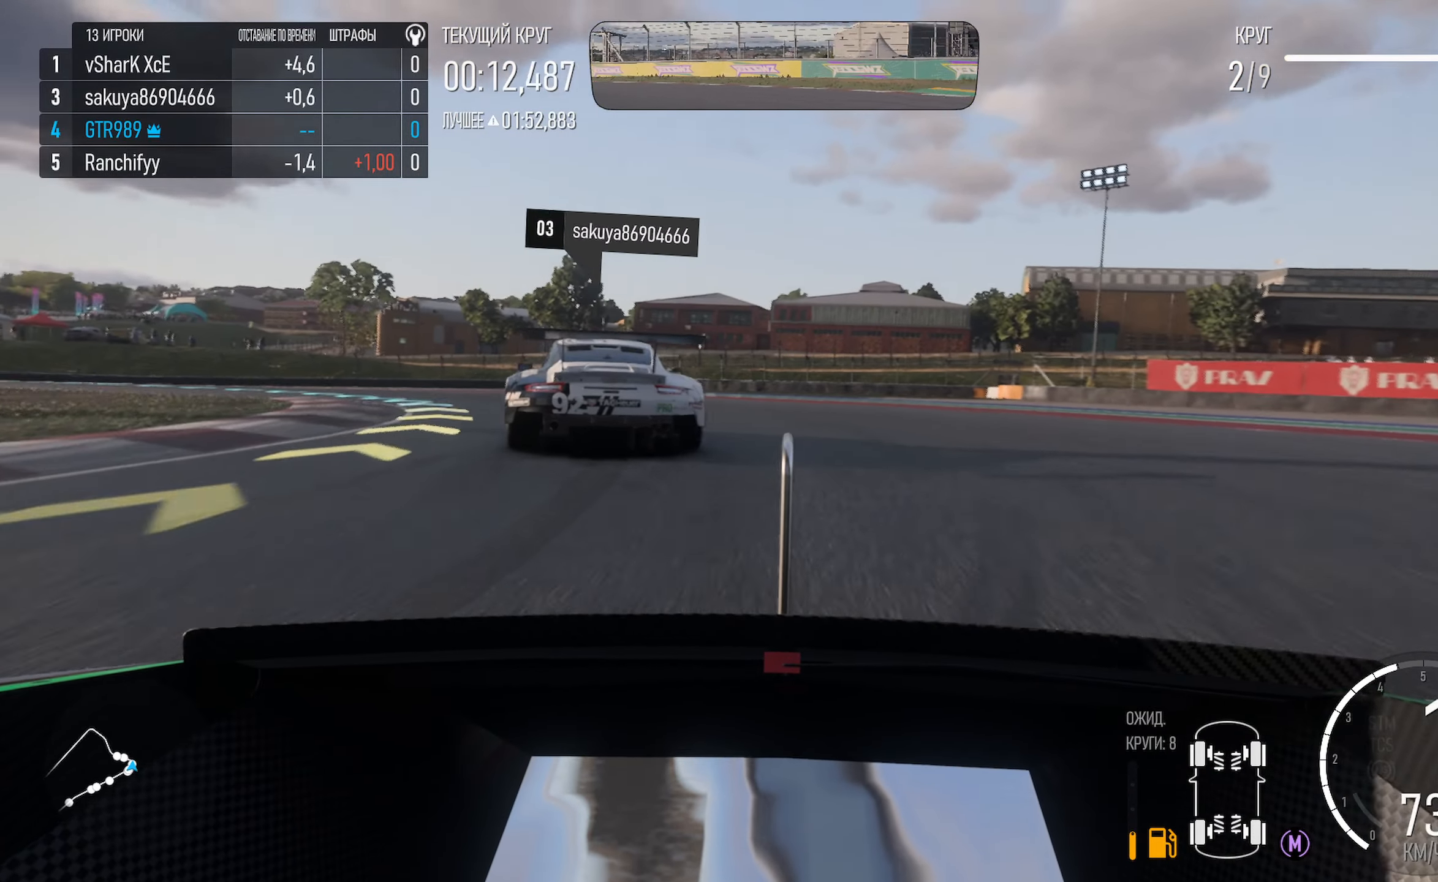
{"buttons": ["A"], "left_stick": "left", "right_stick": "center", "events": [[183, "A", "down"]]}
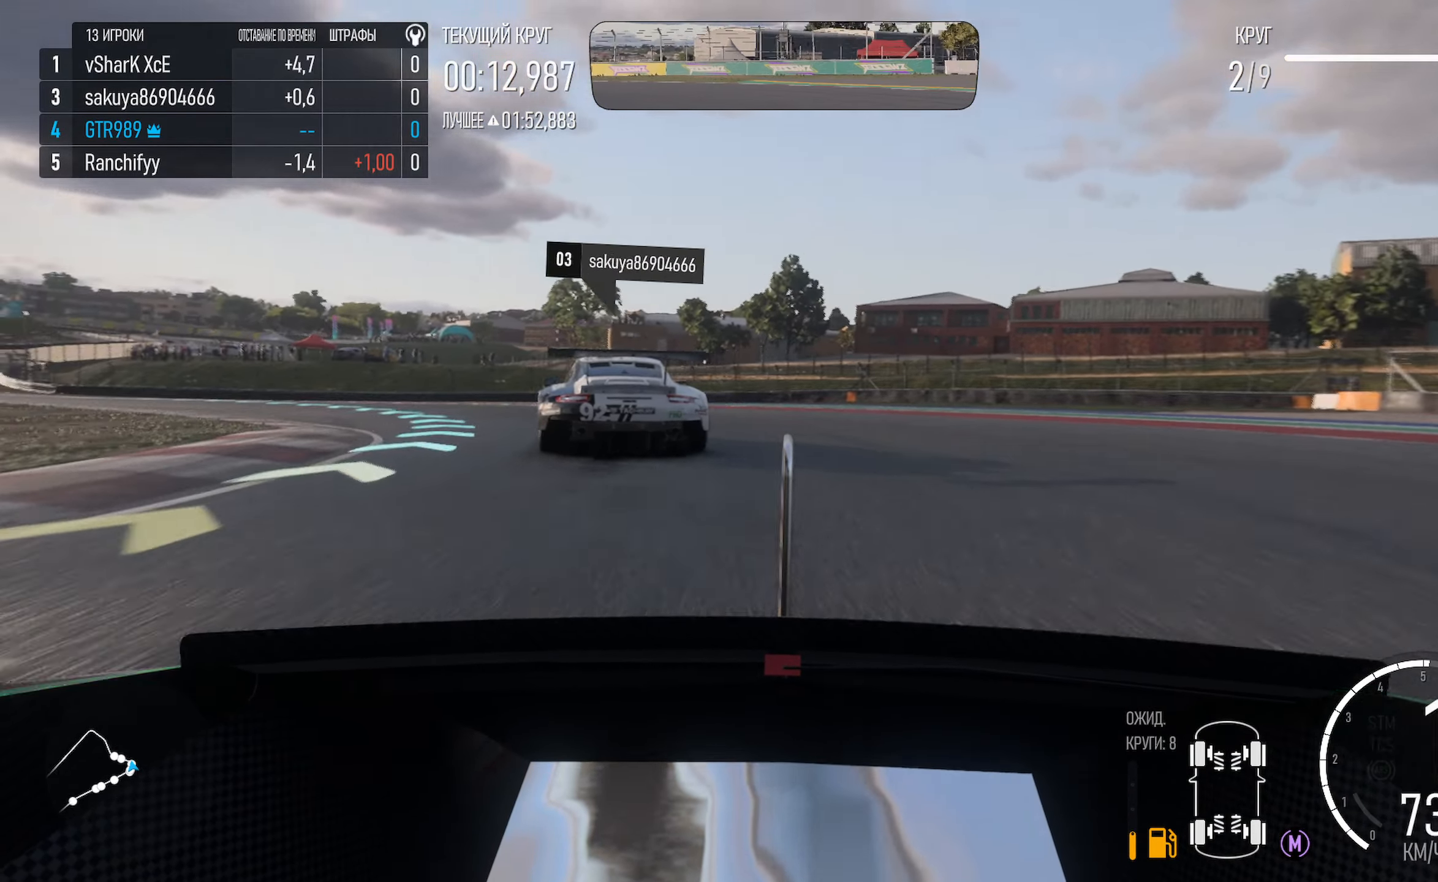
{"buttons": ["A"], "left_stick": "left", "right_stick": "center", "events": [[17, "L1", "down"], [300, "L1", "up"]]}
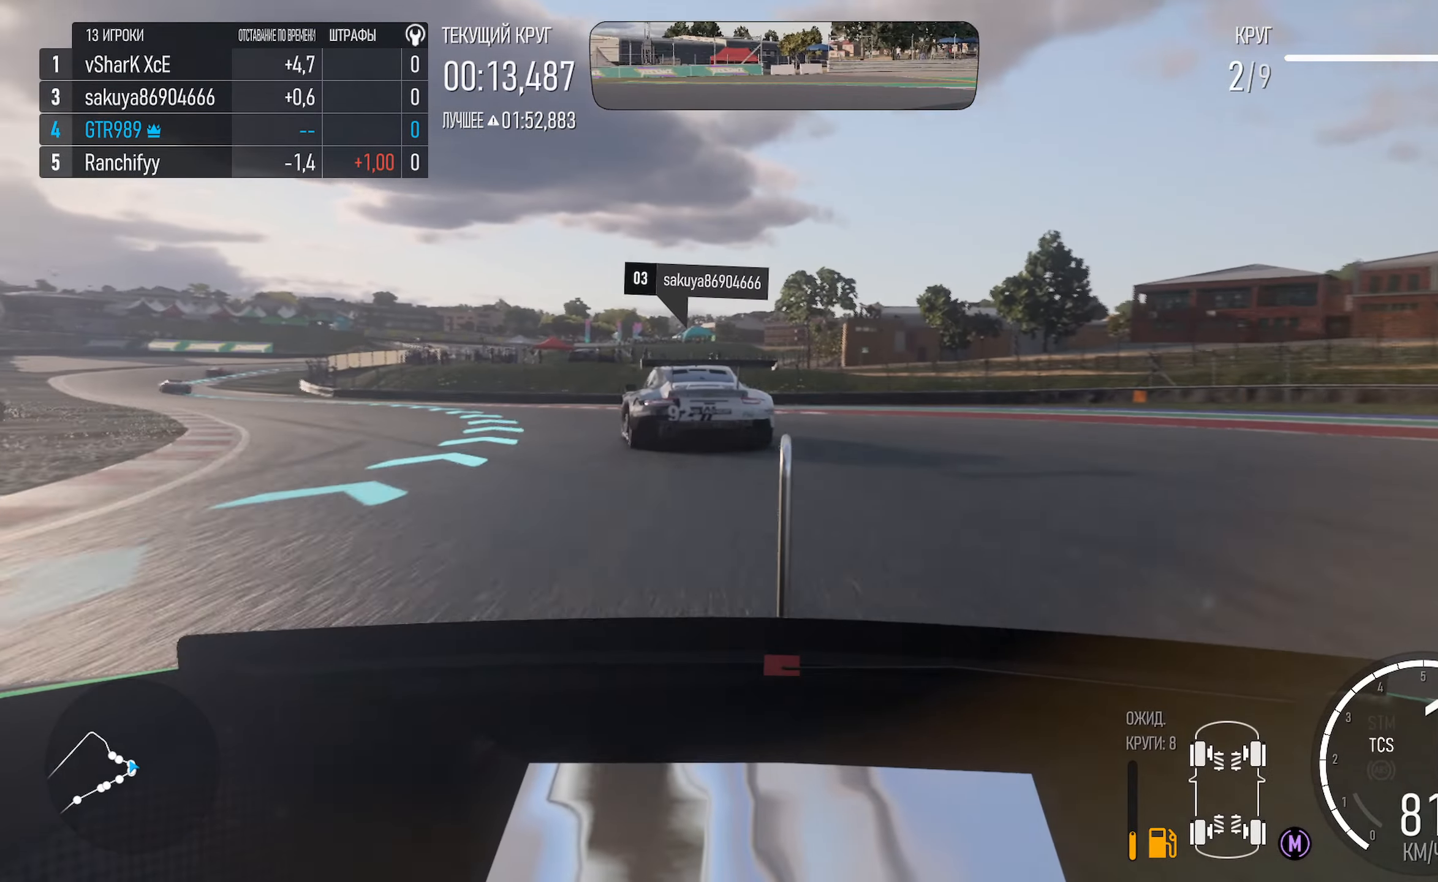
{"buttons": ["A"], "left_stick": "left", "right_stick": "center", "events": []}
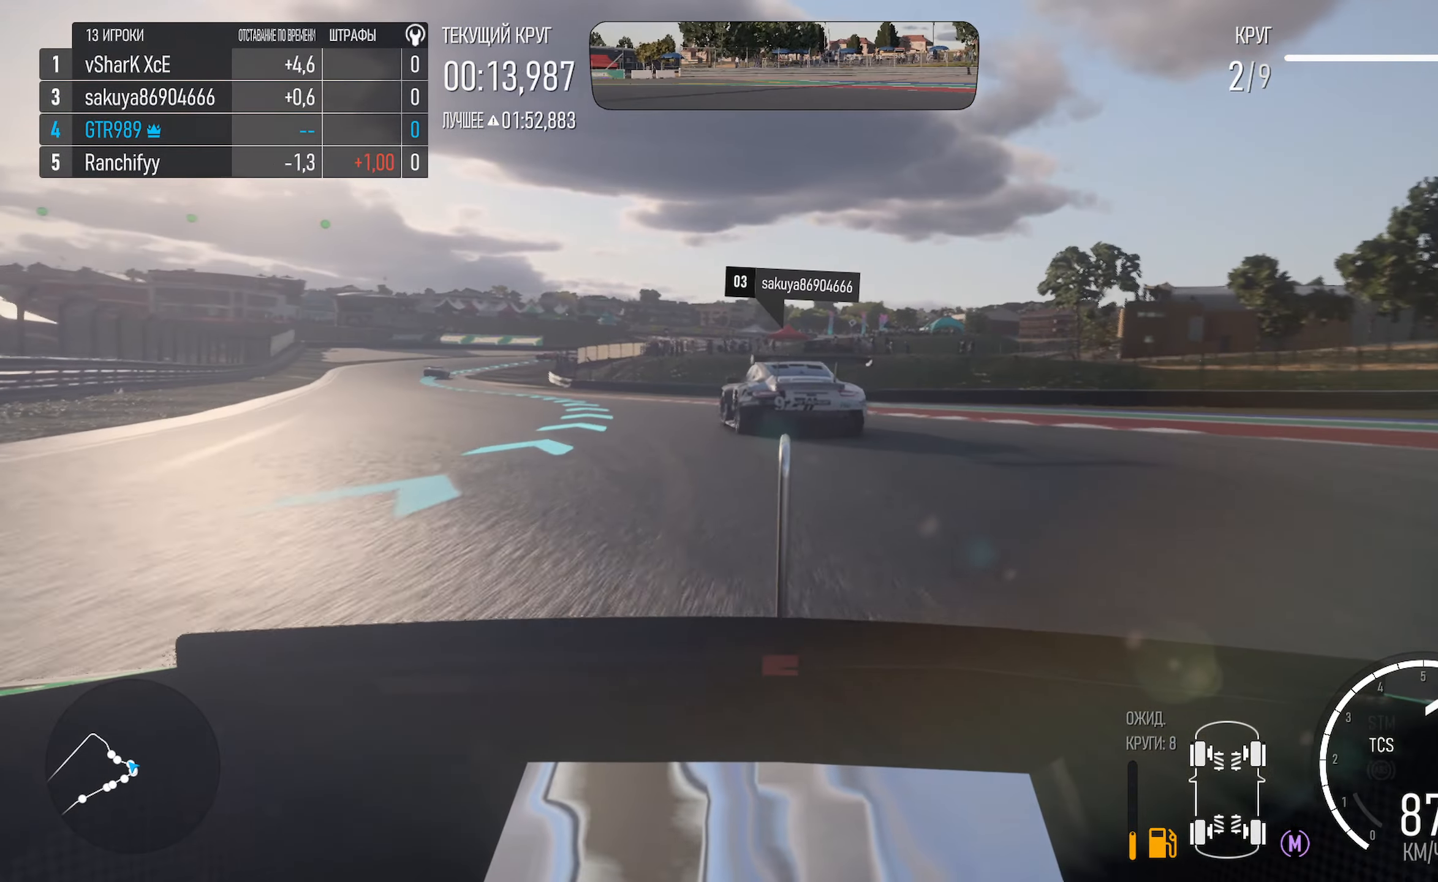
{"buttons": ["A"], "left_stick": "left", "right_stick": "center", "events": [[17, "left_stick", "center"], [150, "left_stick", "left"]]}
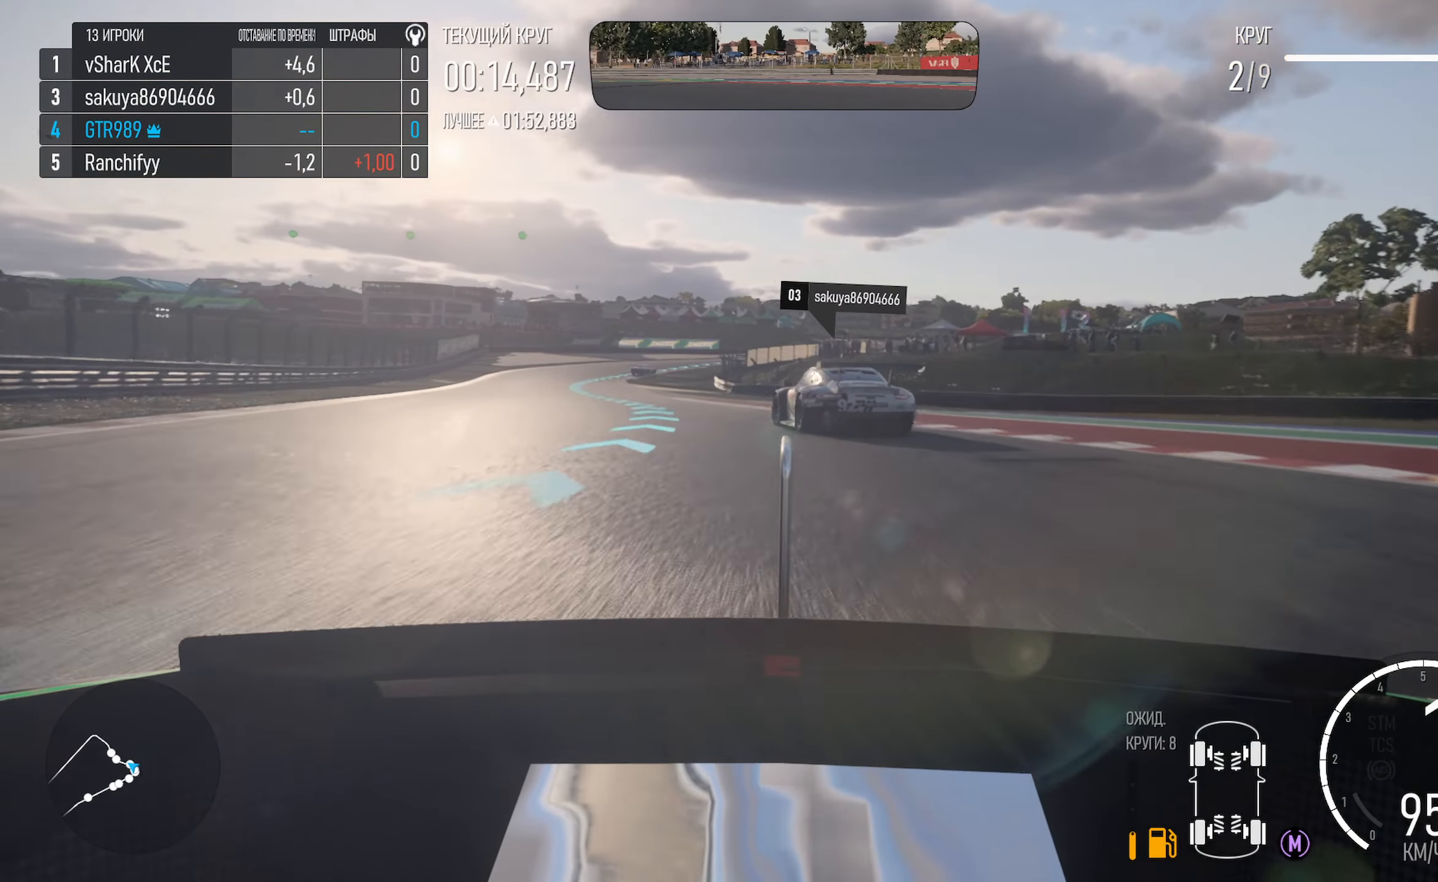
{"buttons": ["A"], "left_stick": "center", "right_stick": "center", "events": [[283, "L1", "down"], [400, "L1", "up"], [467, "left_stick", "center"]]}
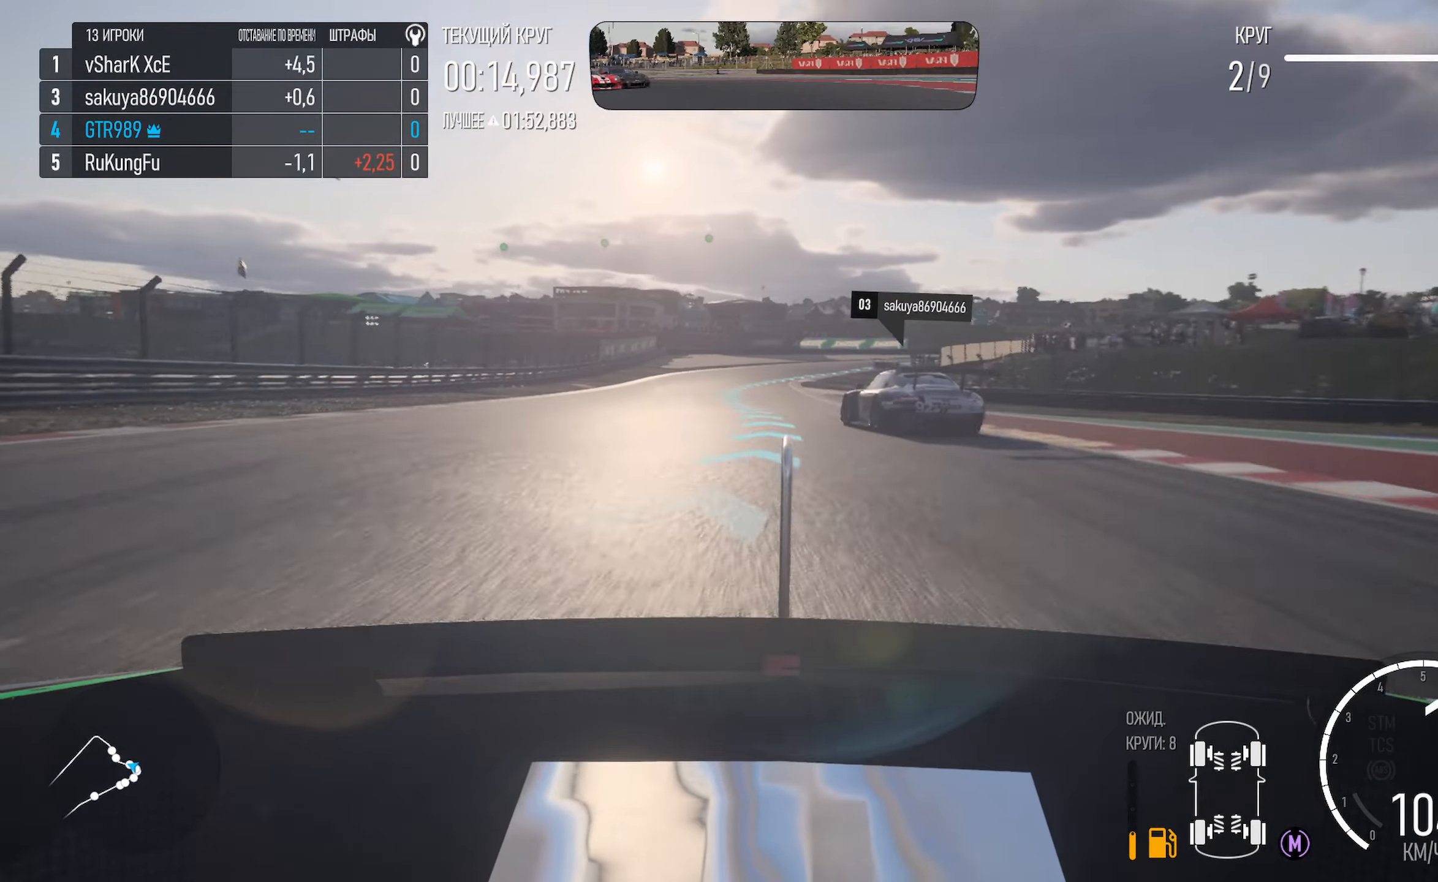
{"buttons": ["A"], "left_stick": "center", "right_stick": "center", "events": [[117, "left_stick", "left"], [283, "left_stick", "center"]]}
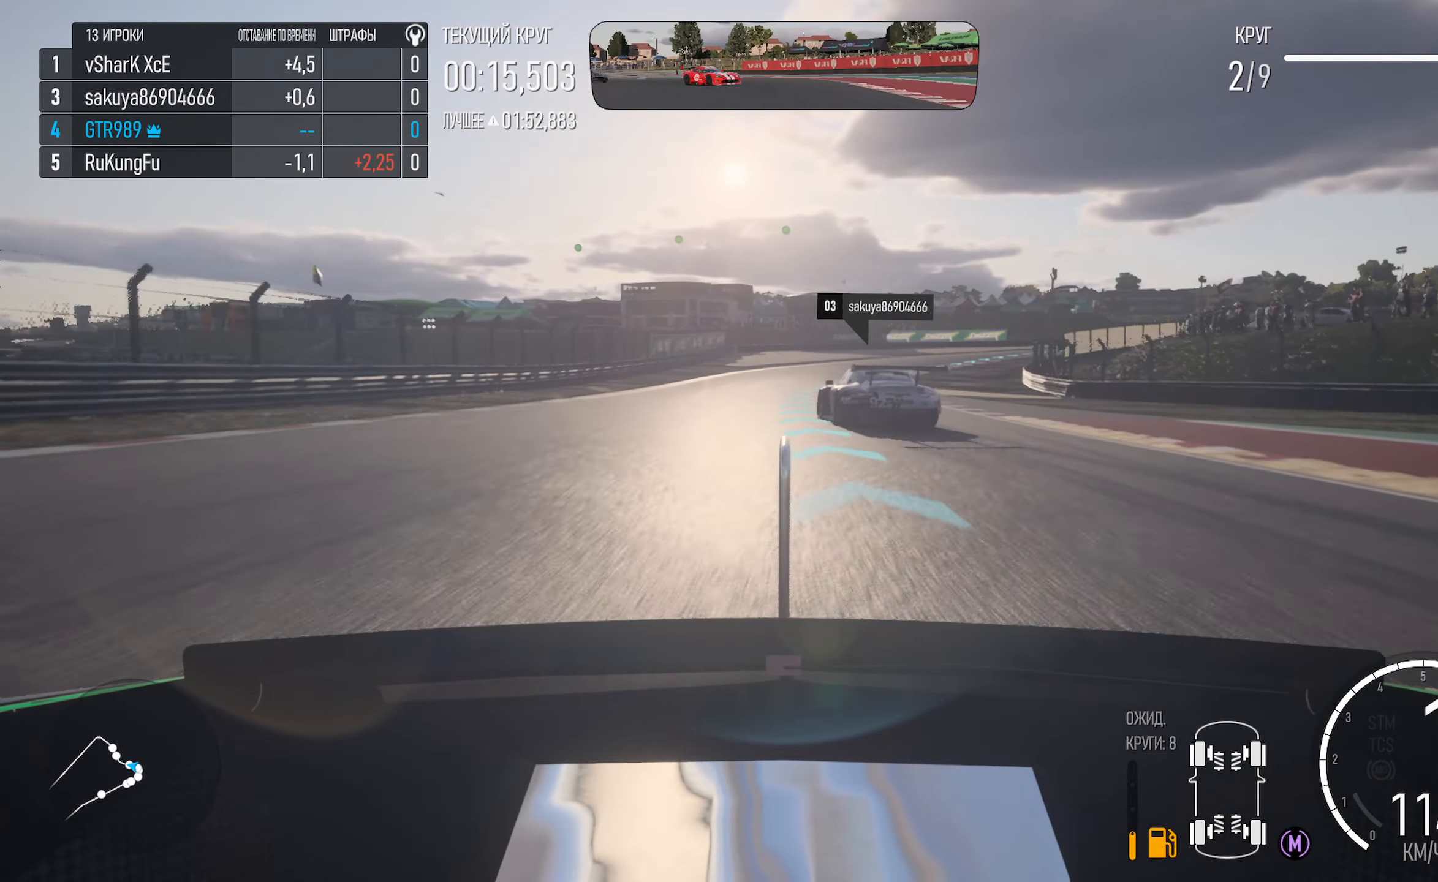
{"buttons": ["A"], "left_stick": "center", "right_stick": "center", "events": [[100, "L1", "down"], [250, "L1", "up"]]}